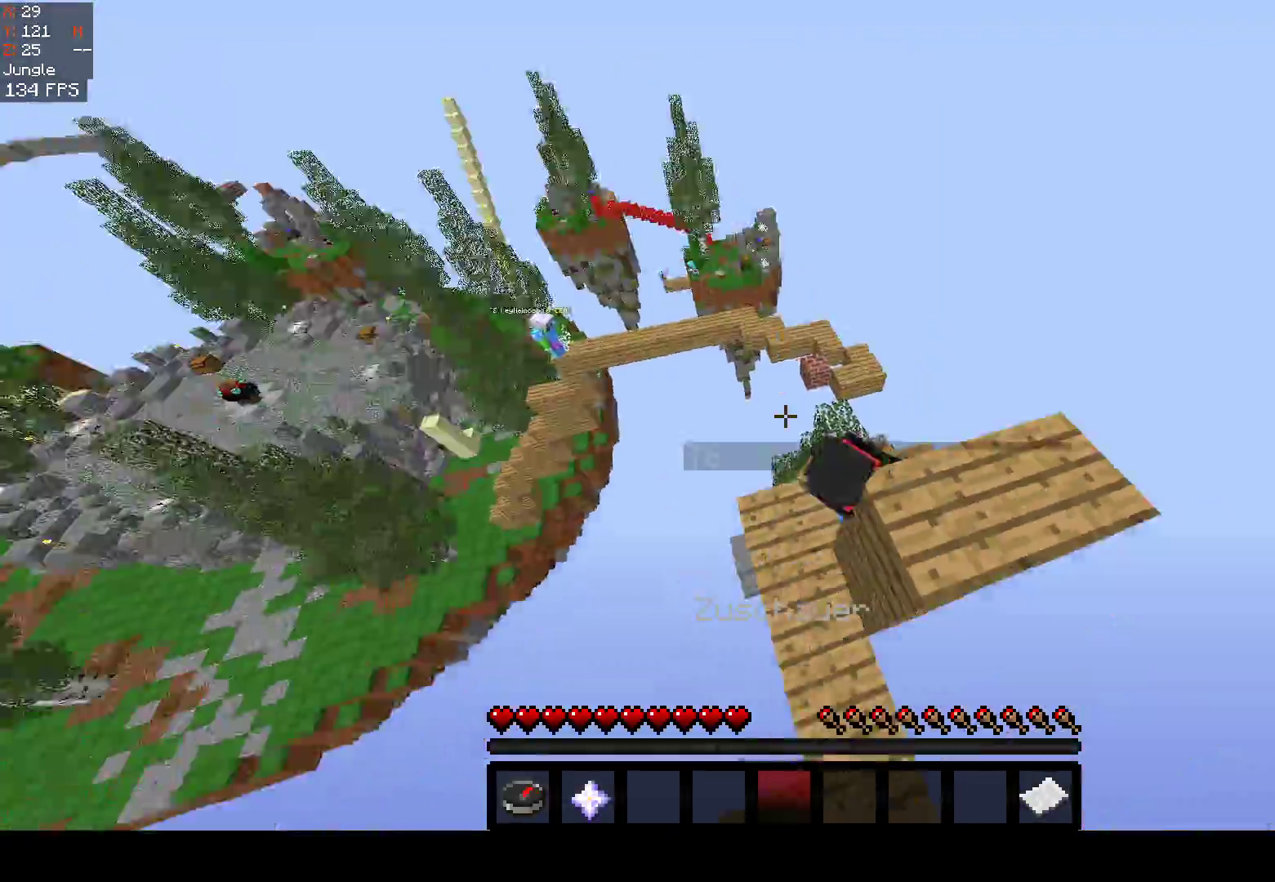
Gameplay with keyboard and mouse; each line is a JSON object with the keys and mouse buttons held at the frame after it. "events" lists presses ("down") and releases ("up") of "a", "d", "s", "space", "w", "mouse_left" and "mouse_right" between this image and that frame as [ms after this image, input, new state], when the widget could be followed in between. "mouse_left", "mouse_right" = the "left", "right" buttons of the "mouse" list. No other keys are recorded. Fast repeated clicks can show as one long hold. Mouse movement is not recorded.
{"keys": ["w"], "mouse": [], "events": [[17, "space", "down"], [17, "w", "down"], [417, "space", "up"]]}
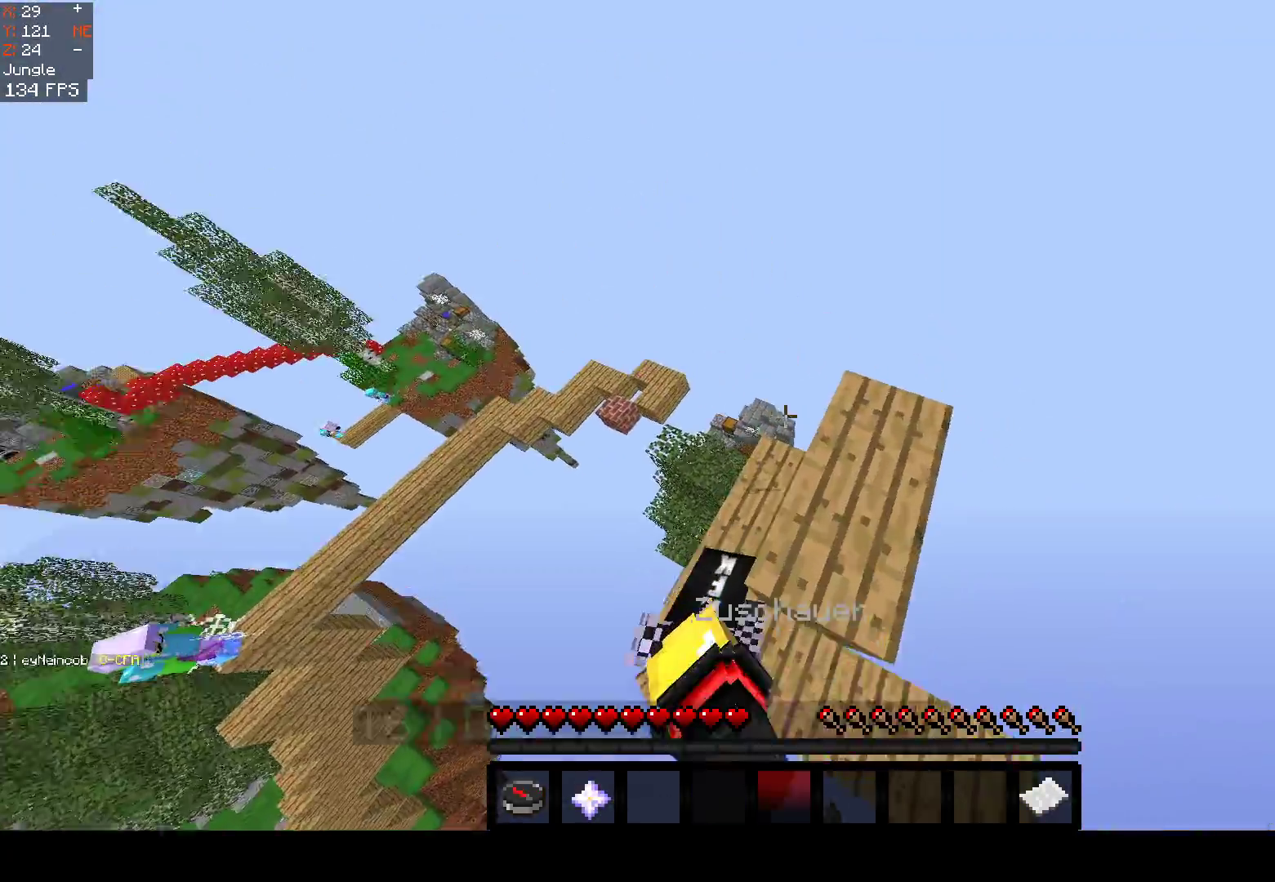
{"keys": [], "mouse": [], "events": [[67, "d", "down"], [67, "w", "up"], [267, "s", "down"], [467, "d", "up"], [483, "s", "up"]]}
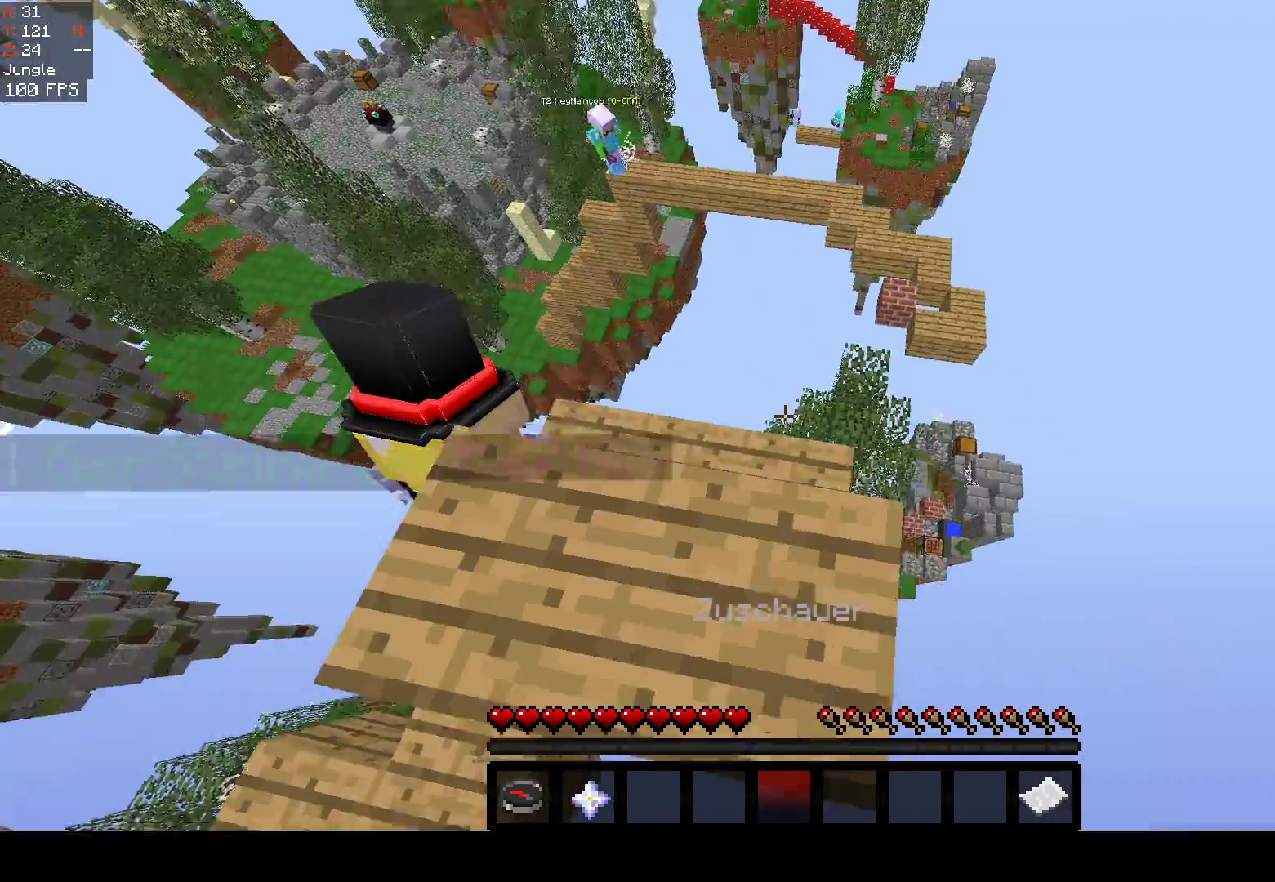
{"keys": [], "mouse": [], "events": [[17, "w", "down"], [67, "space", "down"], [117, "a", "down"], [167, "w", "up"], [267, "s", "down"], [367, "space", "up"], [417, "a", "up"], [483, "s", "up"]]}
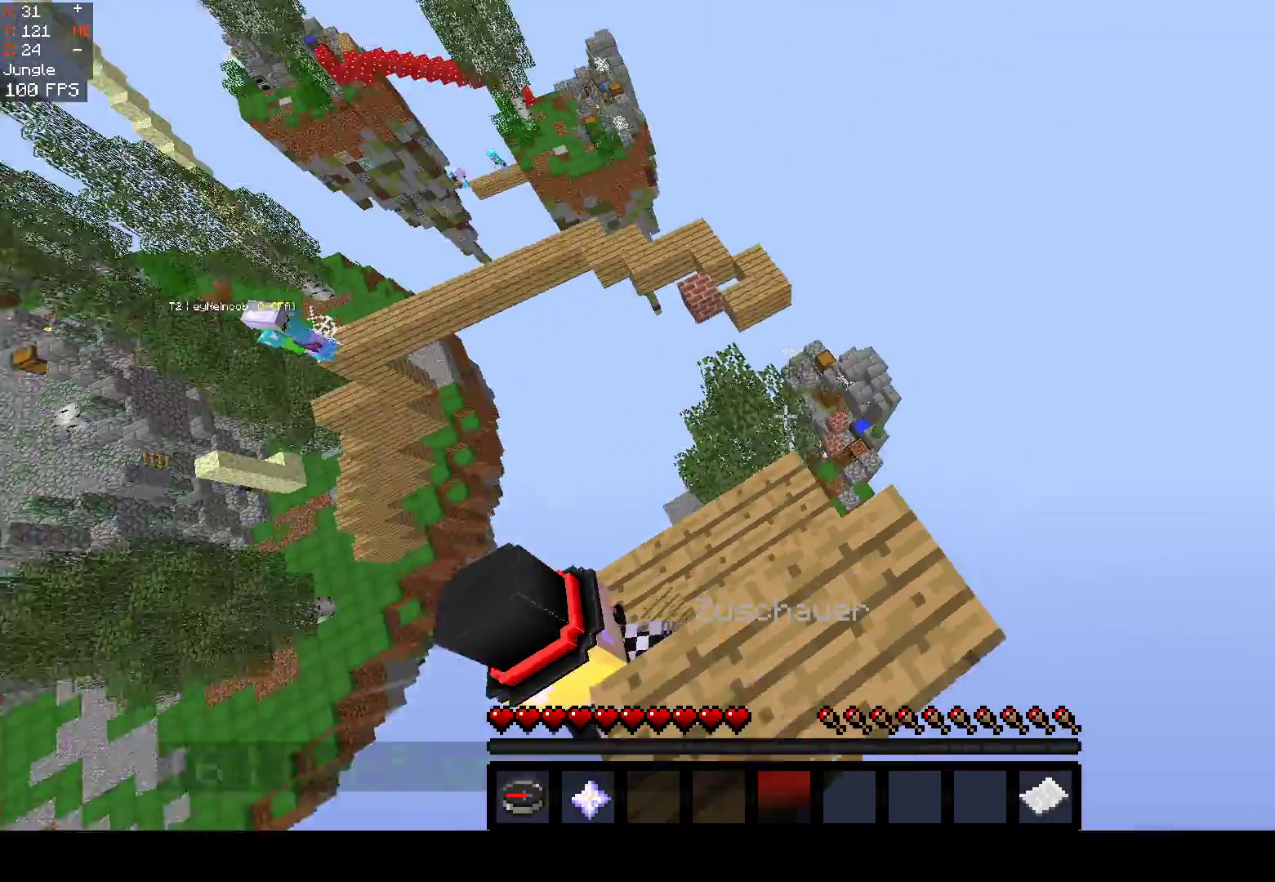
{"keys": ["w"], "mouse": [], "events": [[17, "w", "down"]]}
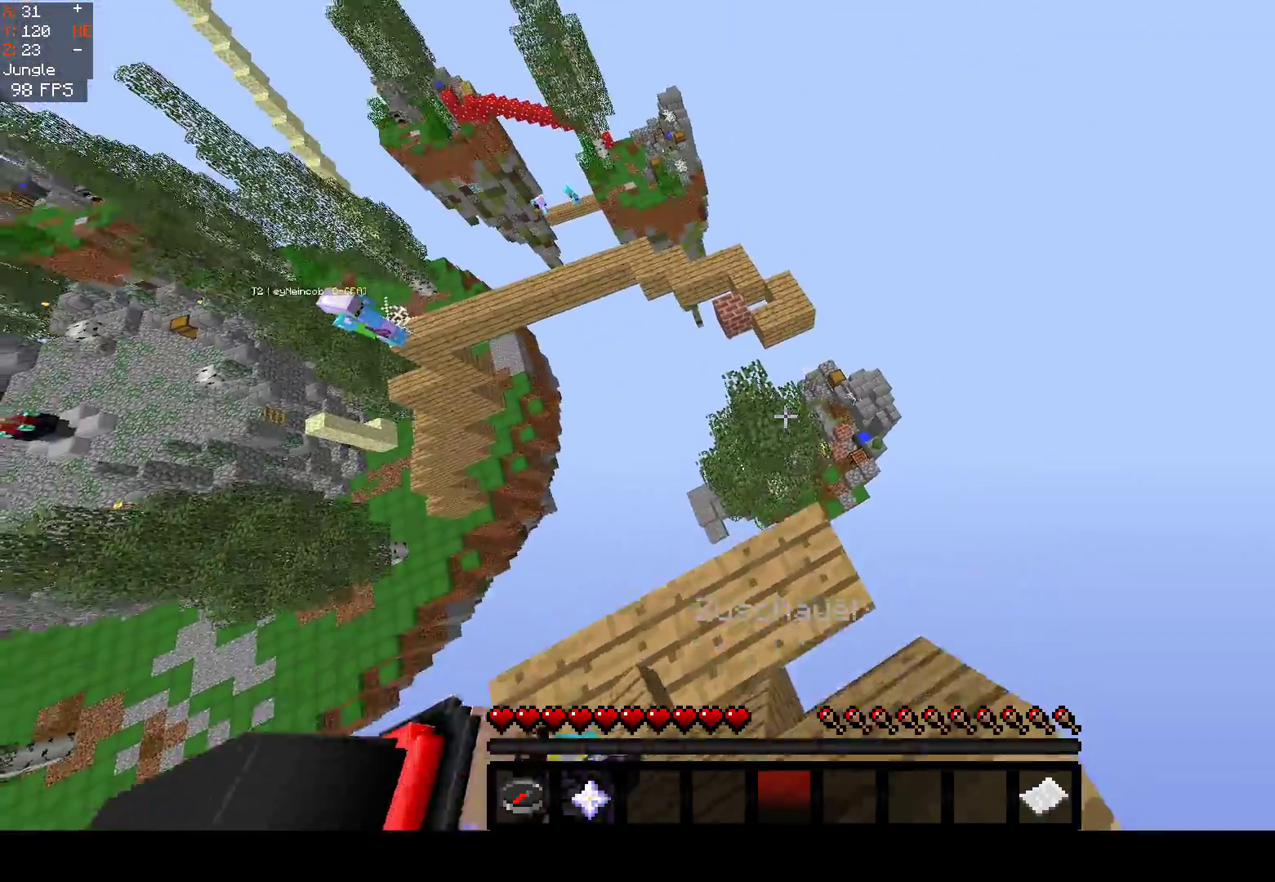
{"keys": ["a", "space", "w"], "mouse": [], "events": [[33, "w", "up"], [100, "w", "down"], [317, "space", "down"], [417, "a", "down"]]}
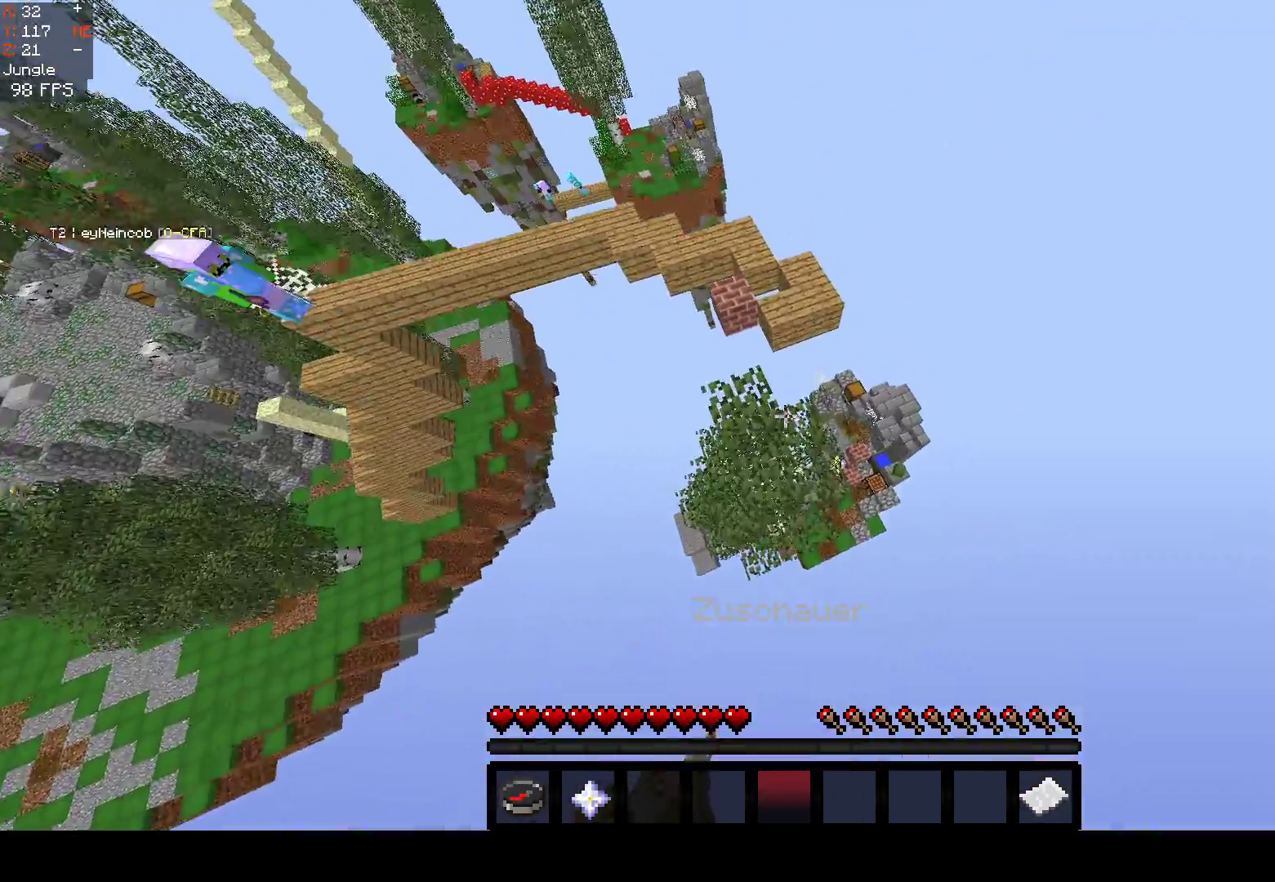
{"keys": ["w"], "mouse": [], "events": [[33, "w", "up"], [67, "space", "up"], [167, "w", "down"], [183, "a", "up"]]}
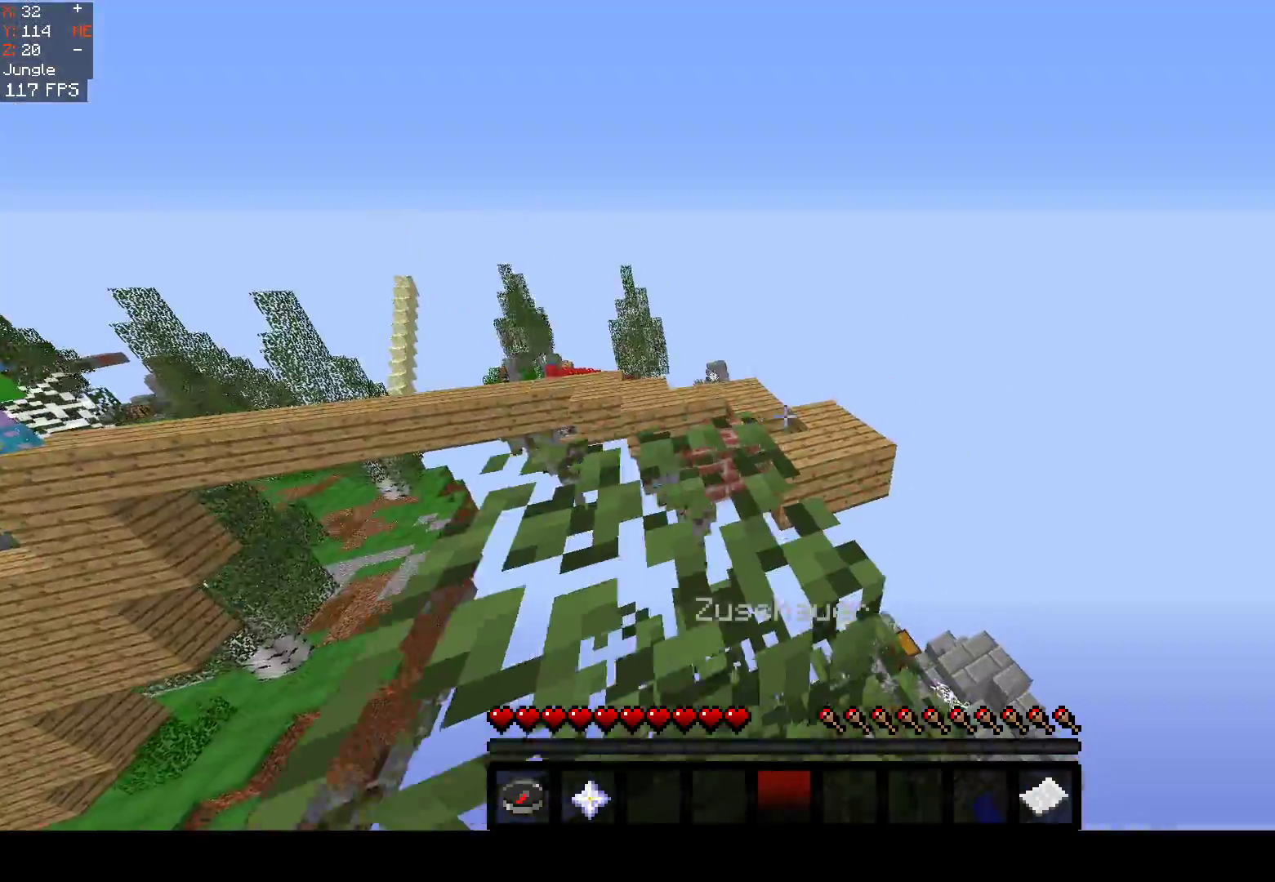
{"keys": ["w"], "mouse": [], "events": [[50, "space", "down"], [67, "a", "down"], [233, "a", "up"], [333, "space", "up"]]}
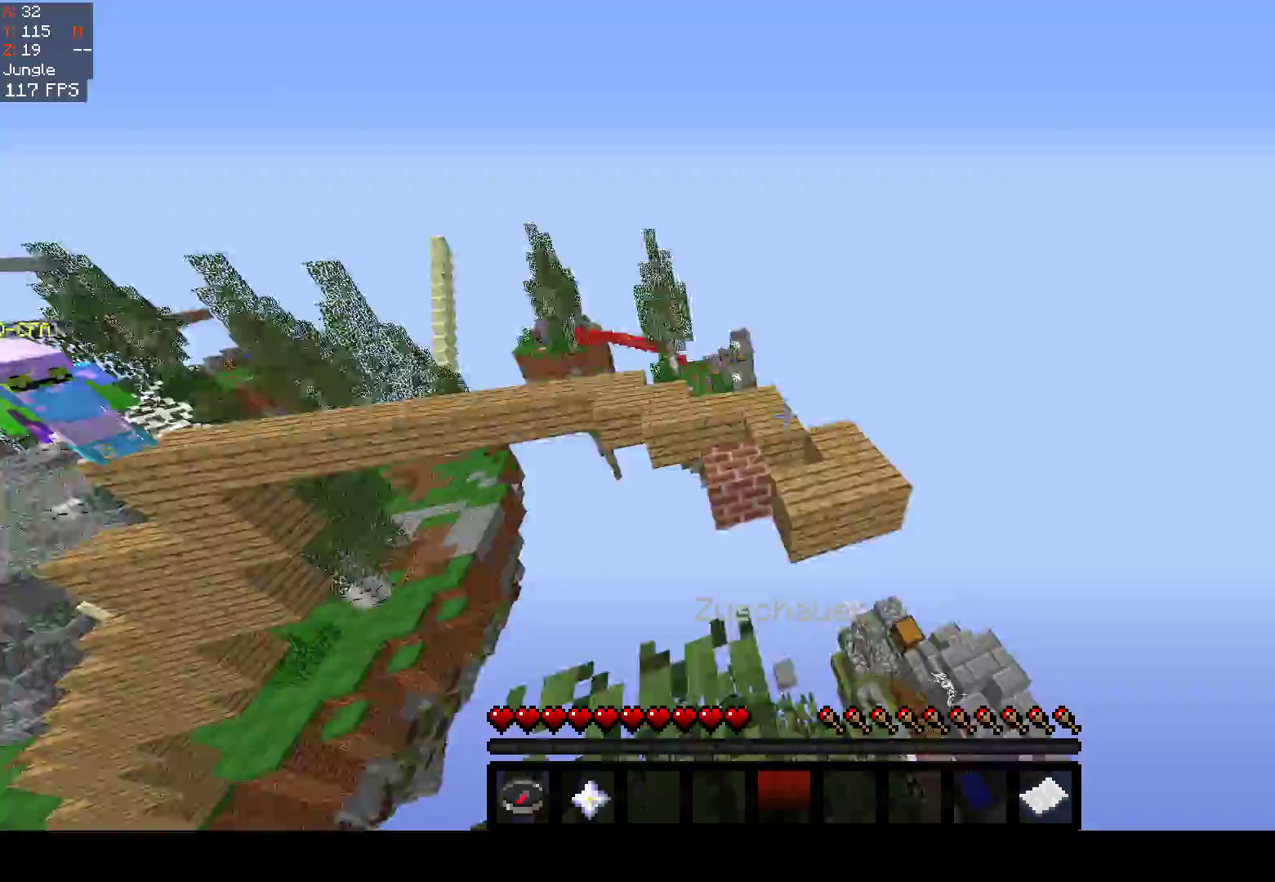
{"keys": ["w"], "mouse": [], "events": [[17, "space", "down"], [267, "space", "up"]]}
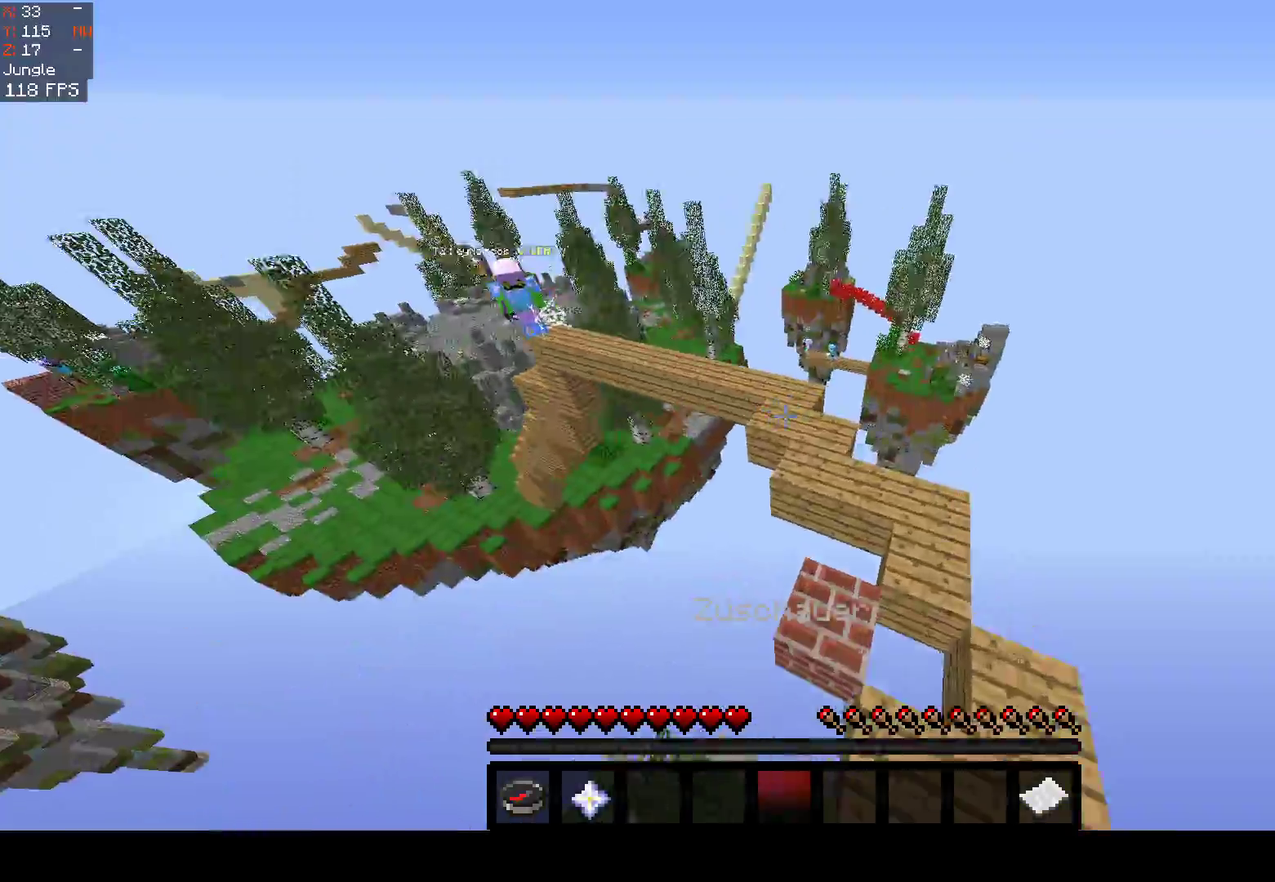
{"keys": ["space", "w"], "mouse": [], "events": [[217, "space", "down"]]}
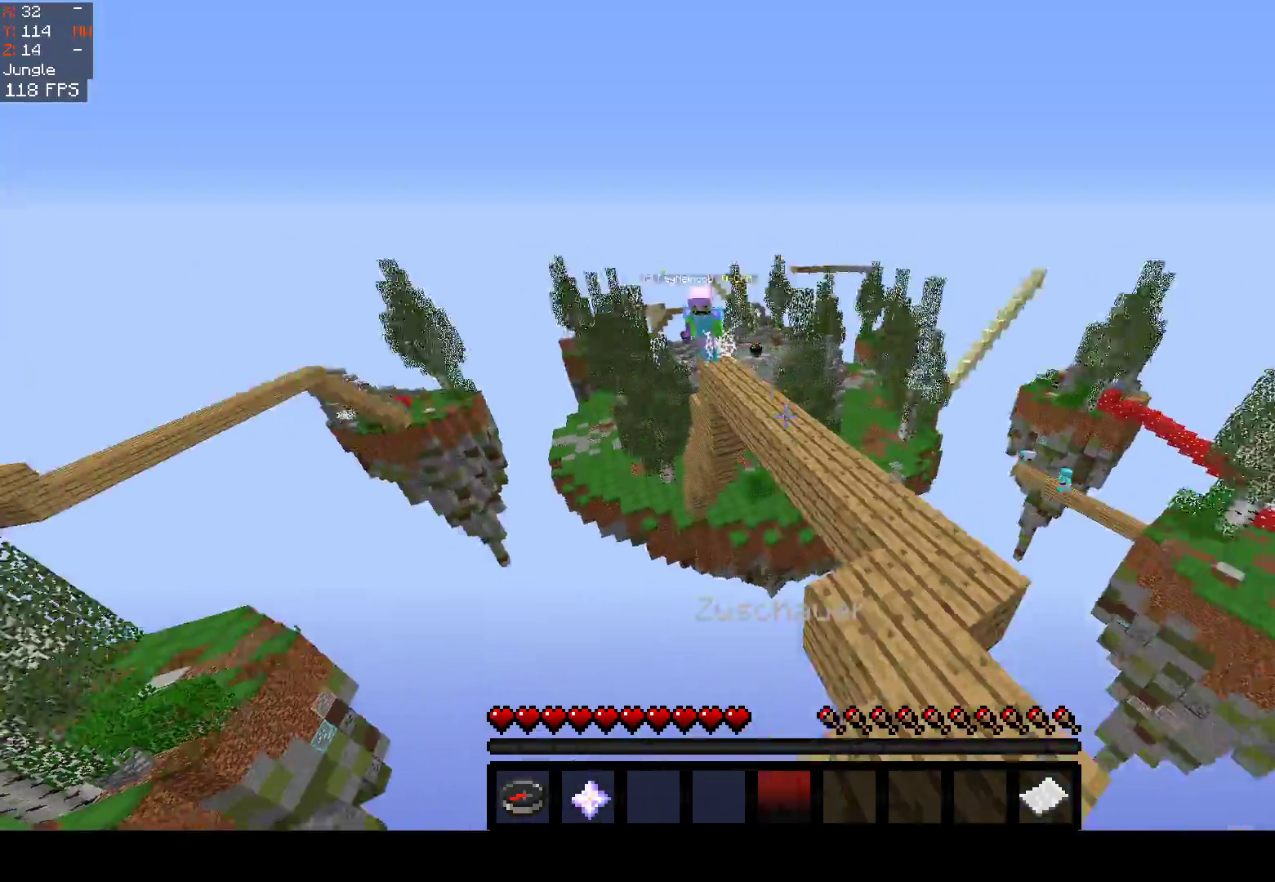
{"keys": ["space", "w"], "mouse": [], "events": []}
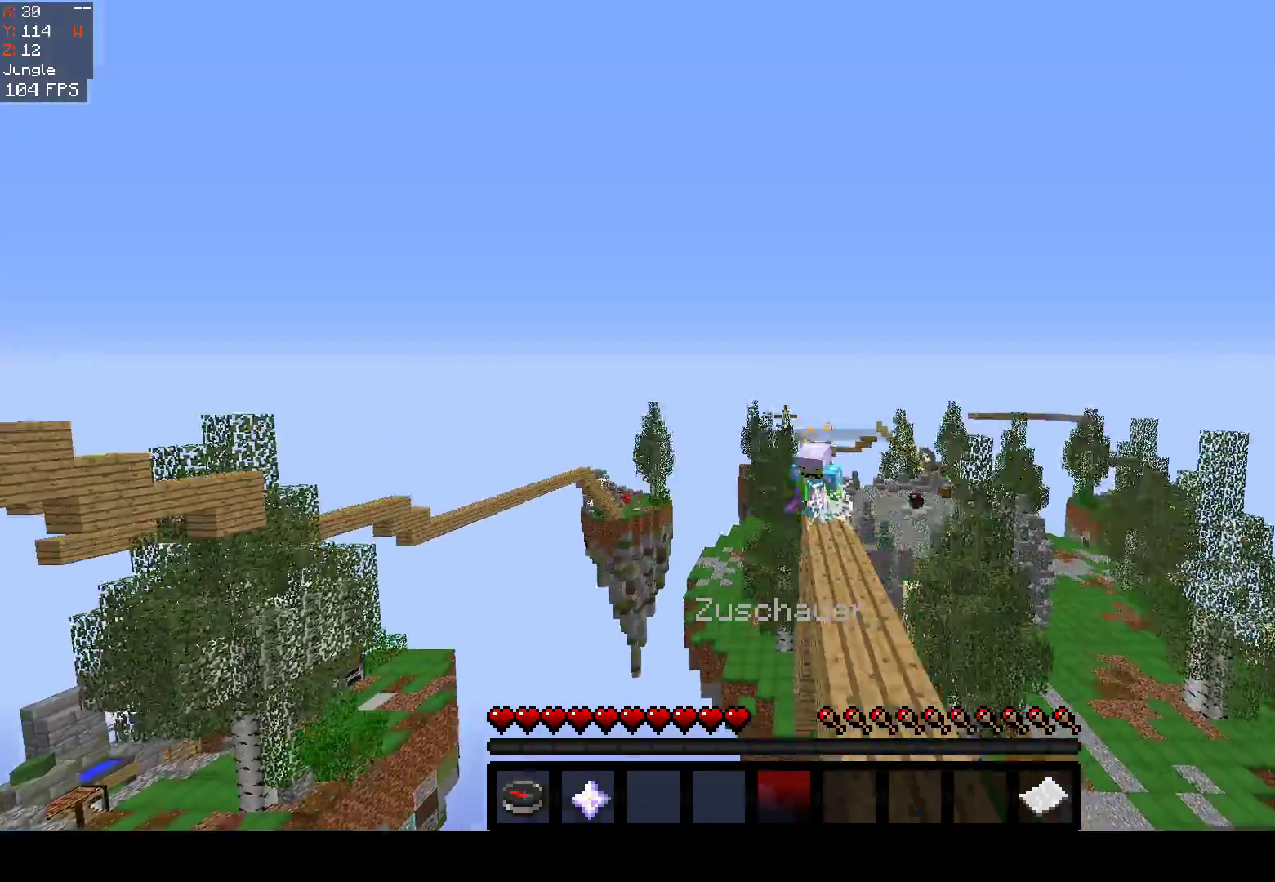
{"keys": ["d", "w"], "mouse": [], "events": [[233, "space", "up"], [467, "d", "down"]]}
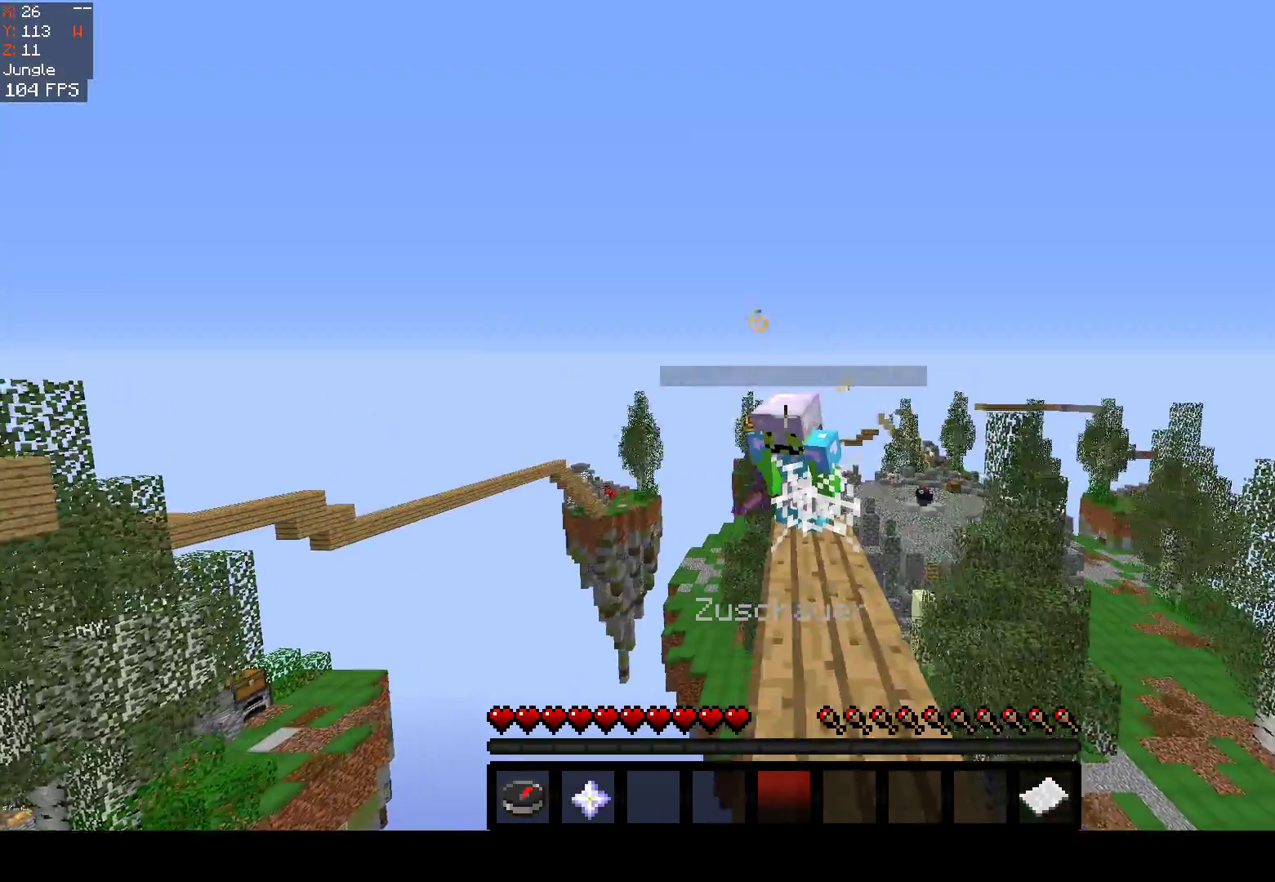
{"keys": ["s"], "mouse": [], "events": [[83, "d", "up"], [133, "w", "up"], [467, "s", "down"]]}
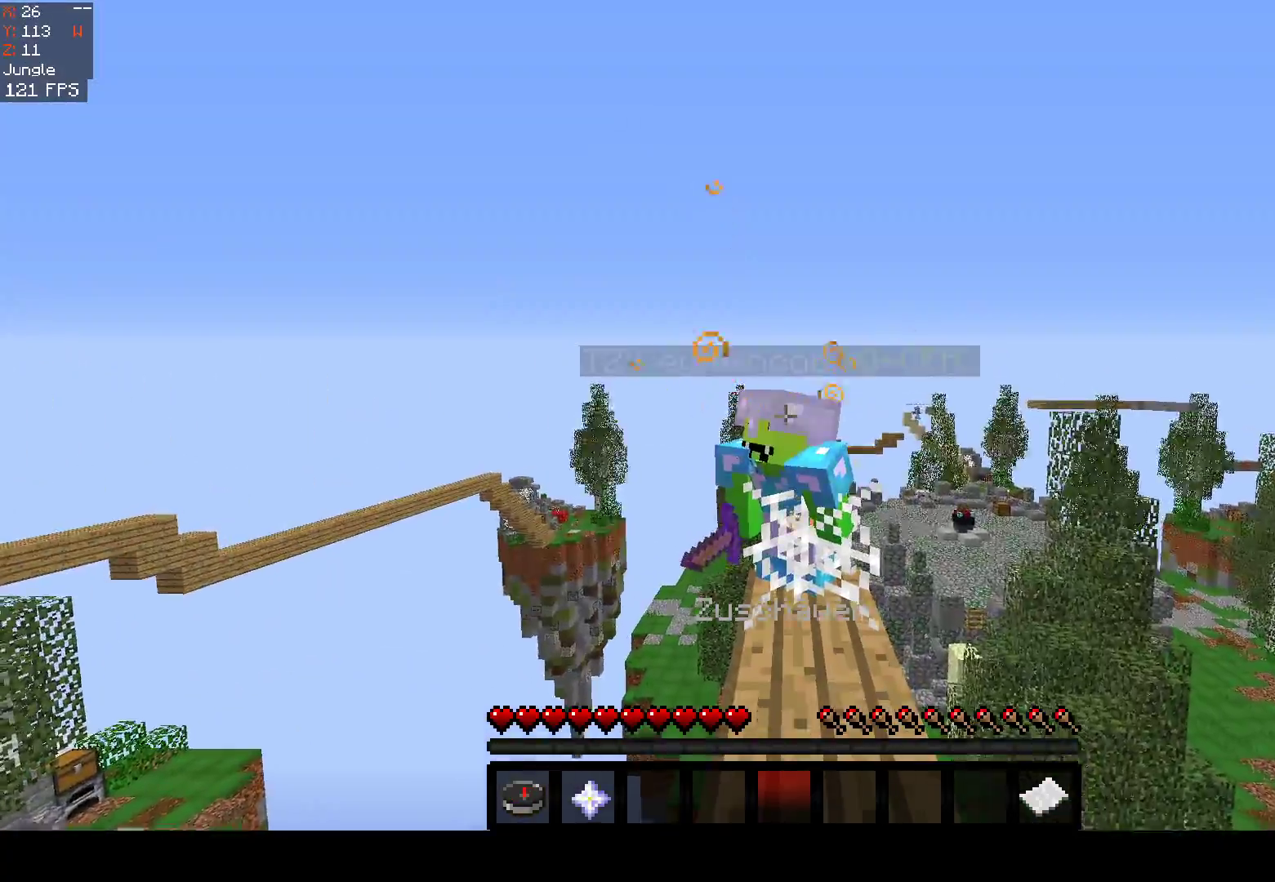
{"keys": ["a", "space", "w"], "mouse": [], "events": [[167, "a", "down"], [267, "s", "up"], [267, "space", "down"], [400, "w", "down"]]}
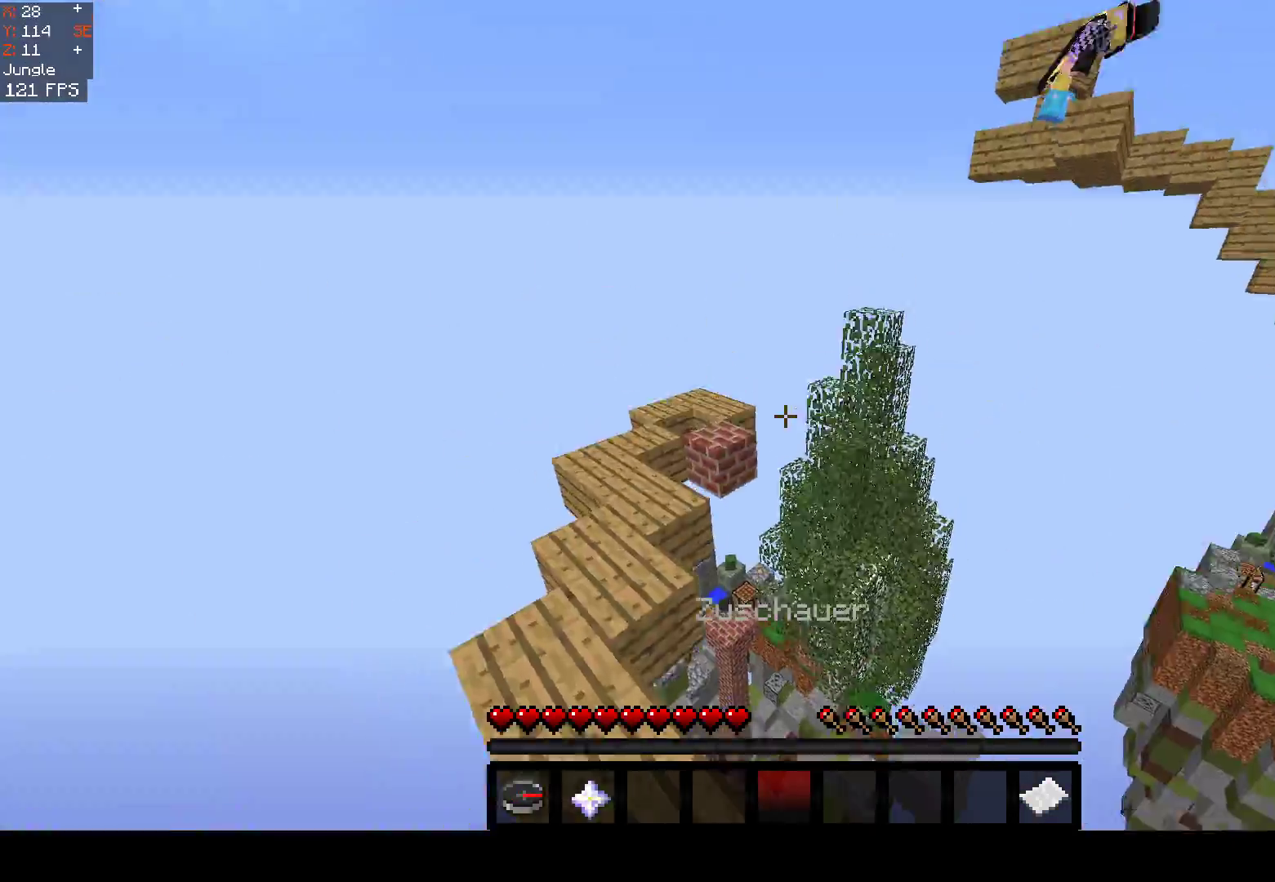
{"keys": [], "mouse": [], "events": [[183, "space", "up"], [217, "w", "up"], [383, "a", "up"]]}
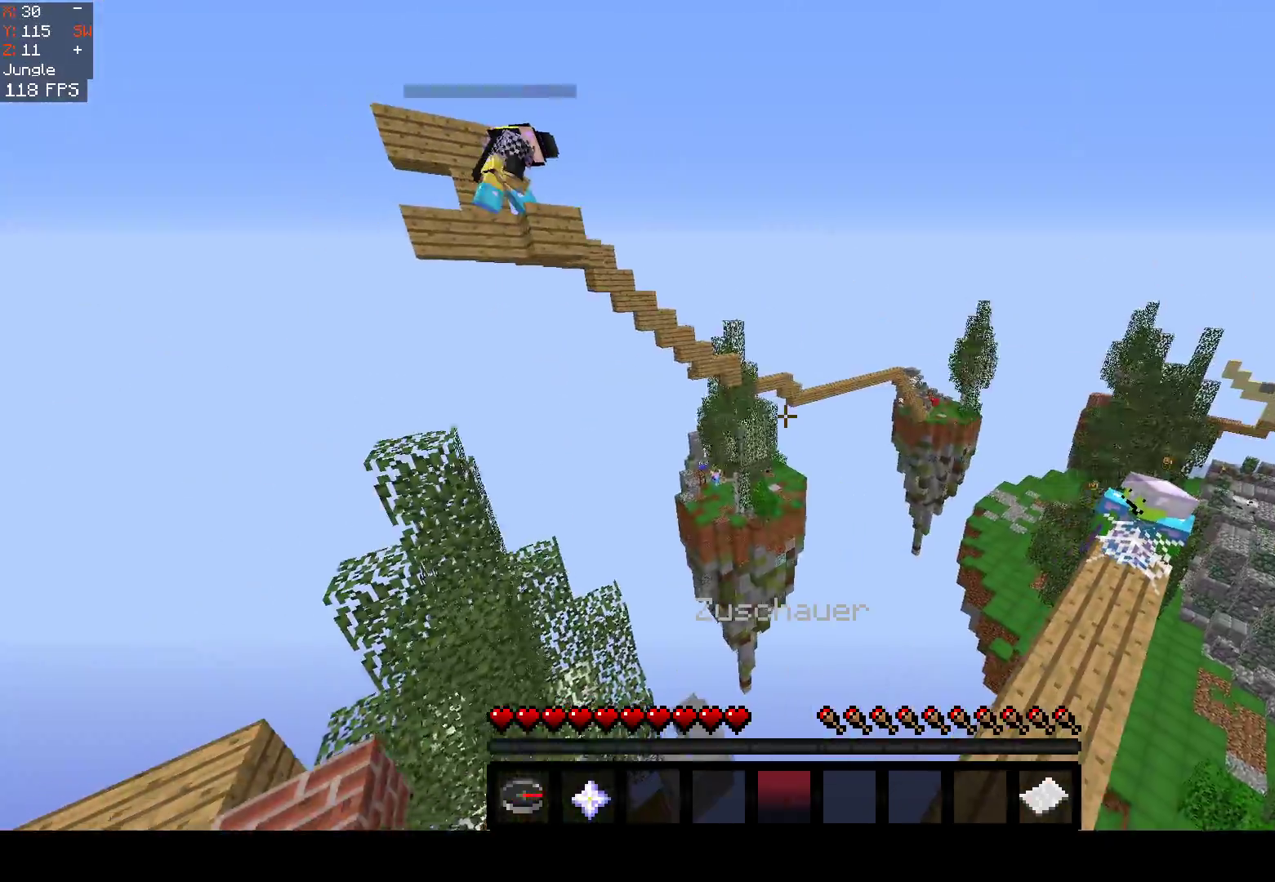
{"keys": [], "mouse": [], "events": []}
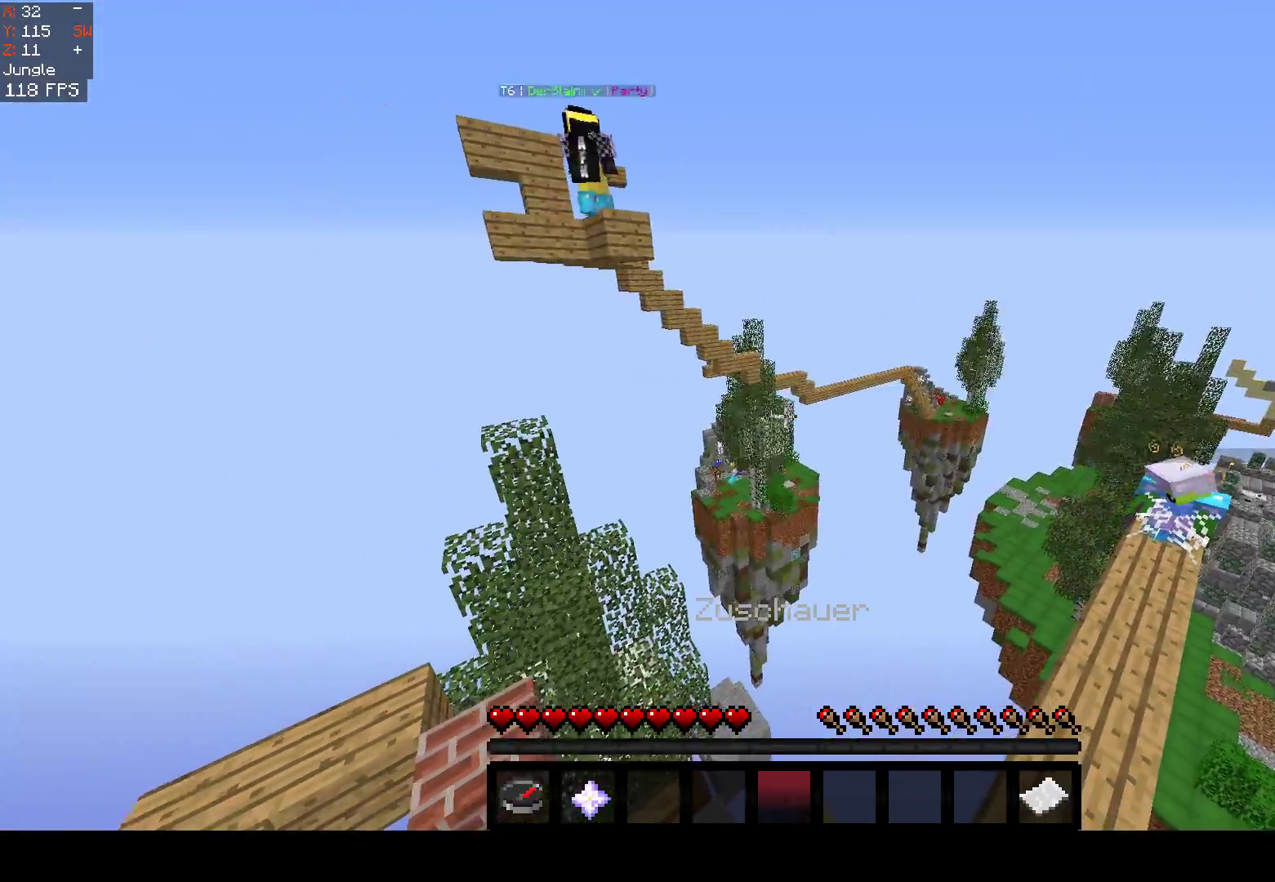
{"keys": ["d"], "mouse": [], "events": [[367, "d", "down"]]}
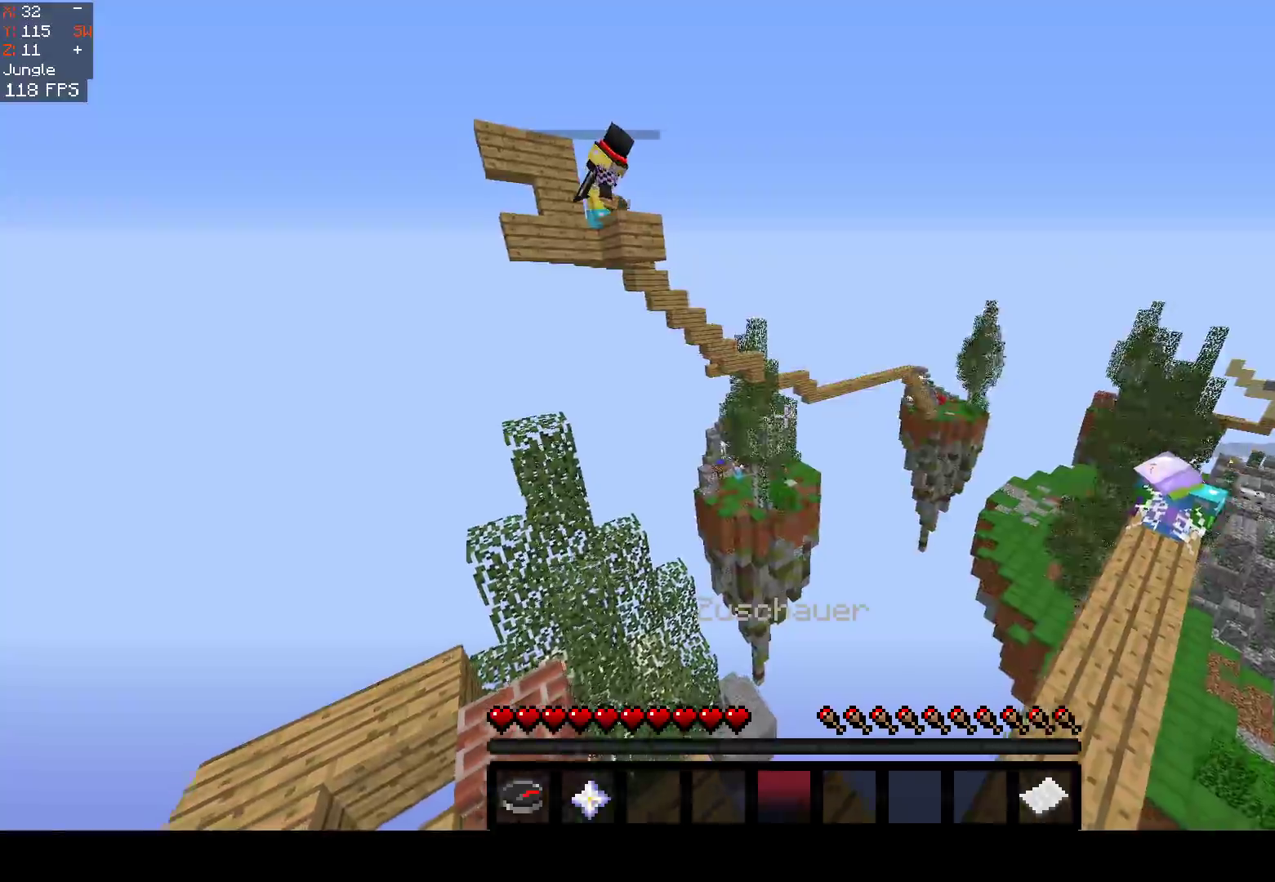
{"keys": ["d"], "mouse": [], "events": []}
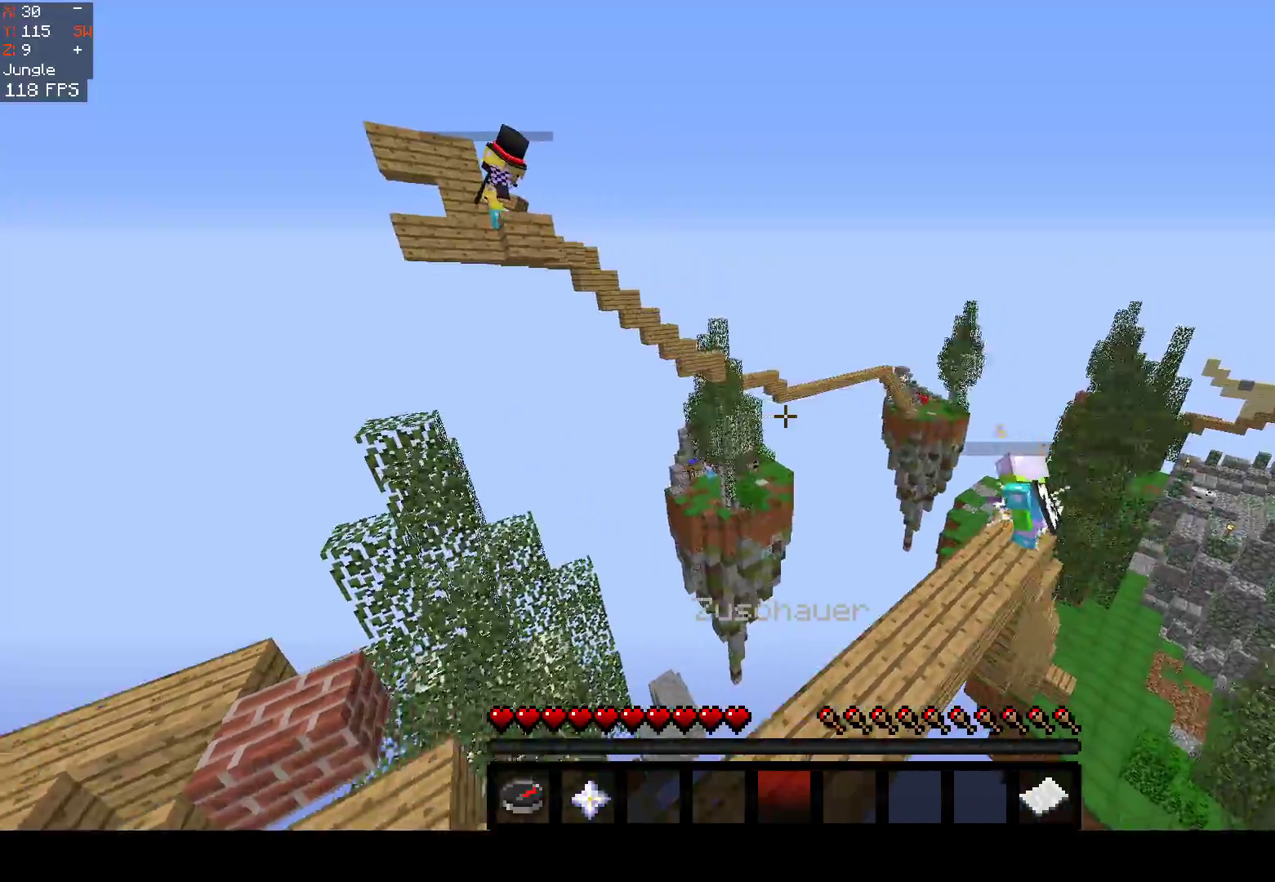
{"keys": [], "mouse": [], "events": [[233, "d", "up"]]}
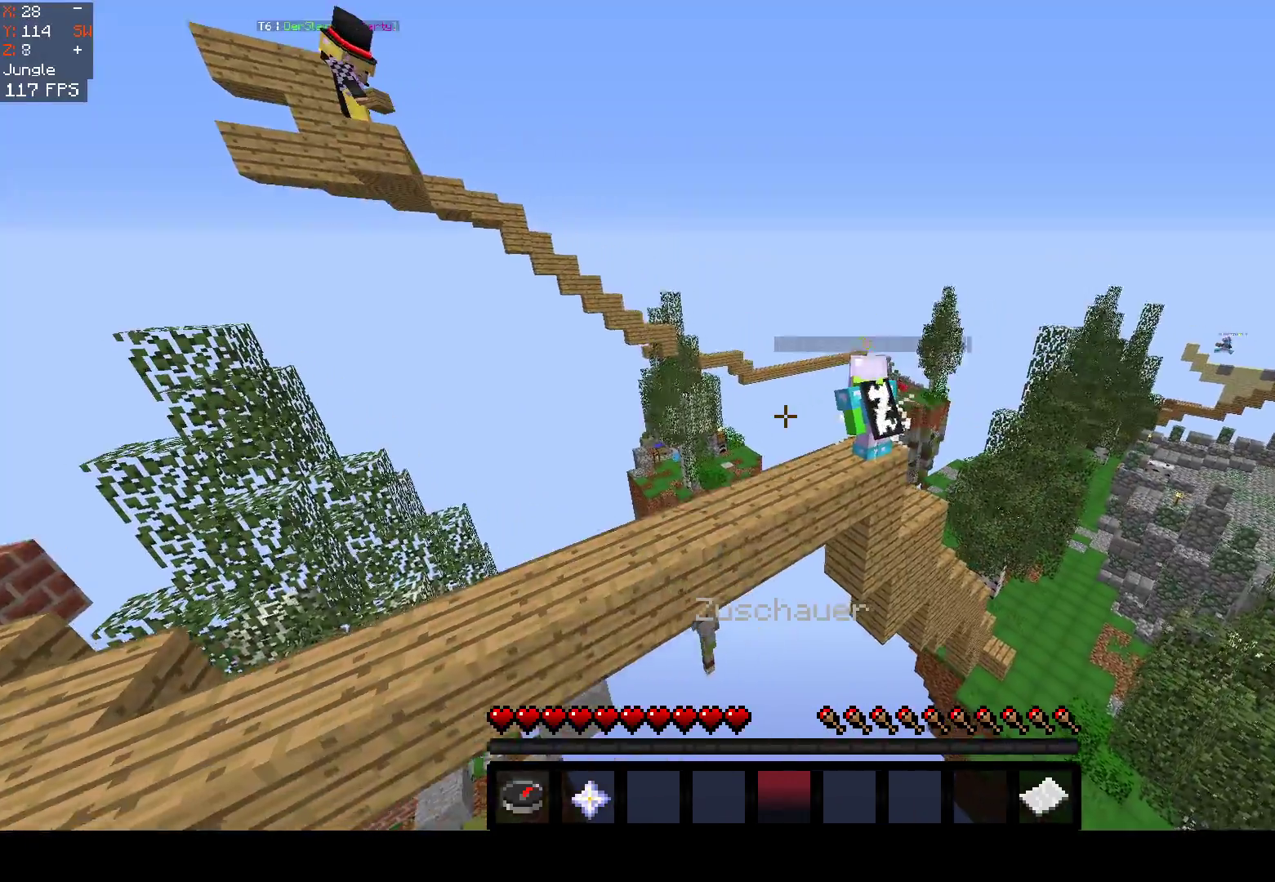
{"keys": [], "mouse": [], "events": [[17, "w", "down"], [483, "w", "up"]]}
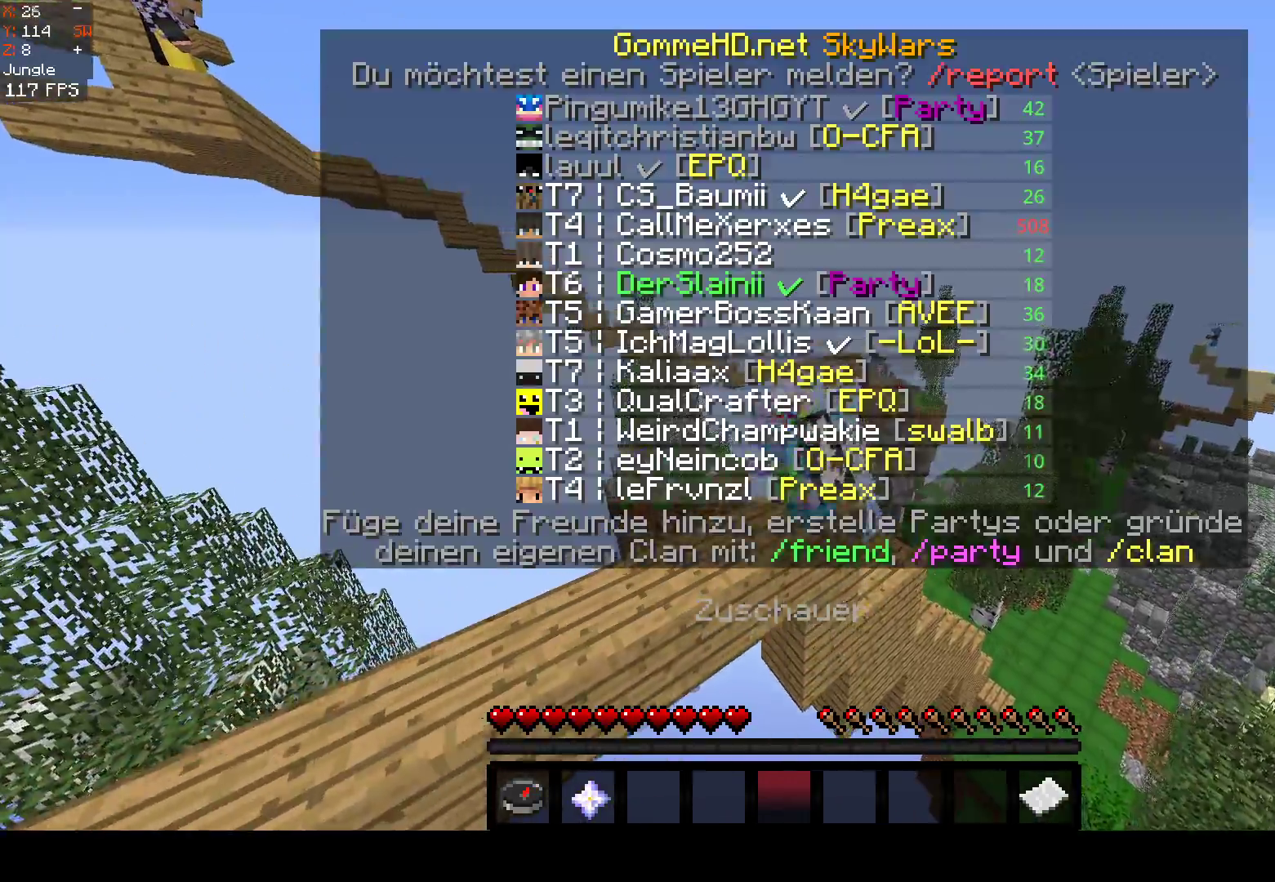
{"keys": ["a", "s"], "mouse": [], "events": [[317, "a", "down"], [317, "s", "down"]]}
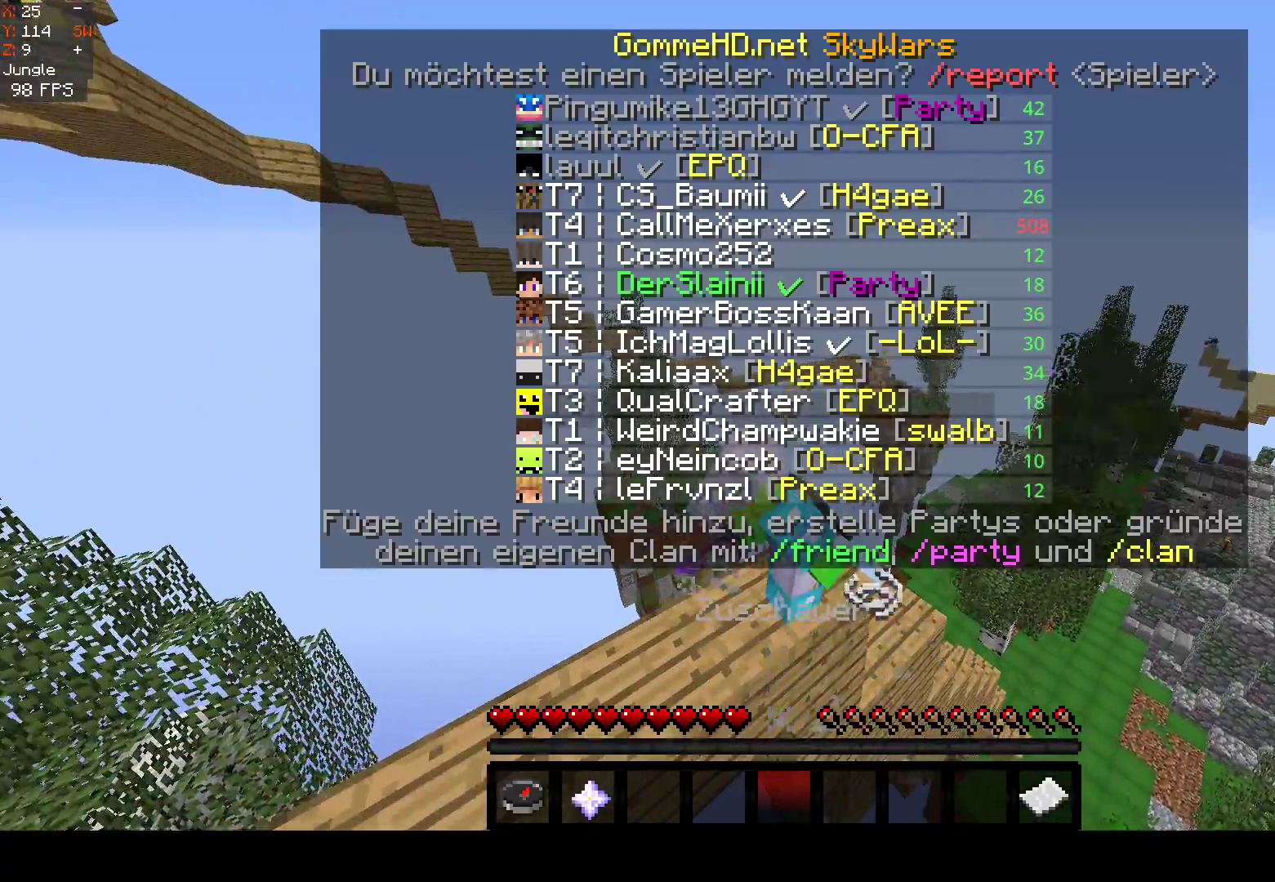
{"keys": ["d"], "mouse": [], "events": [[67, "a", "up"], [133, "s", "up"], [317, "d", "down"]]}
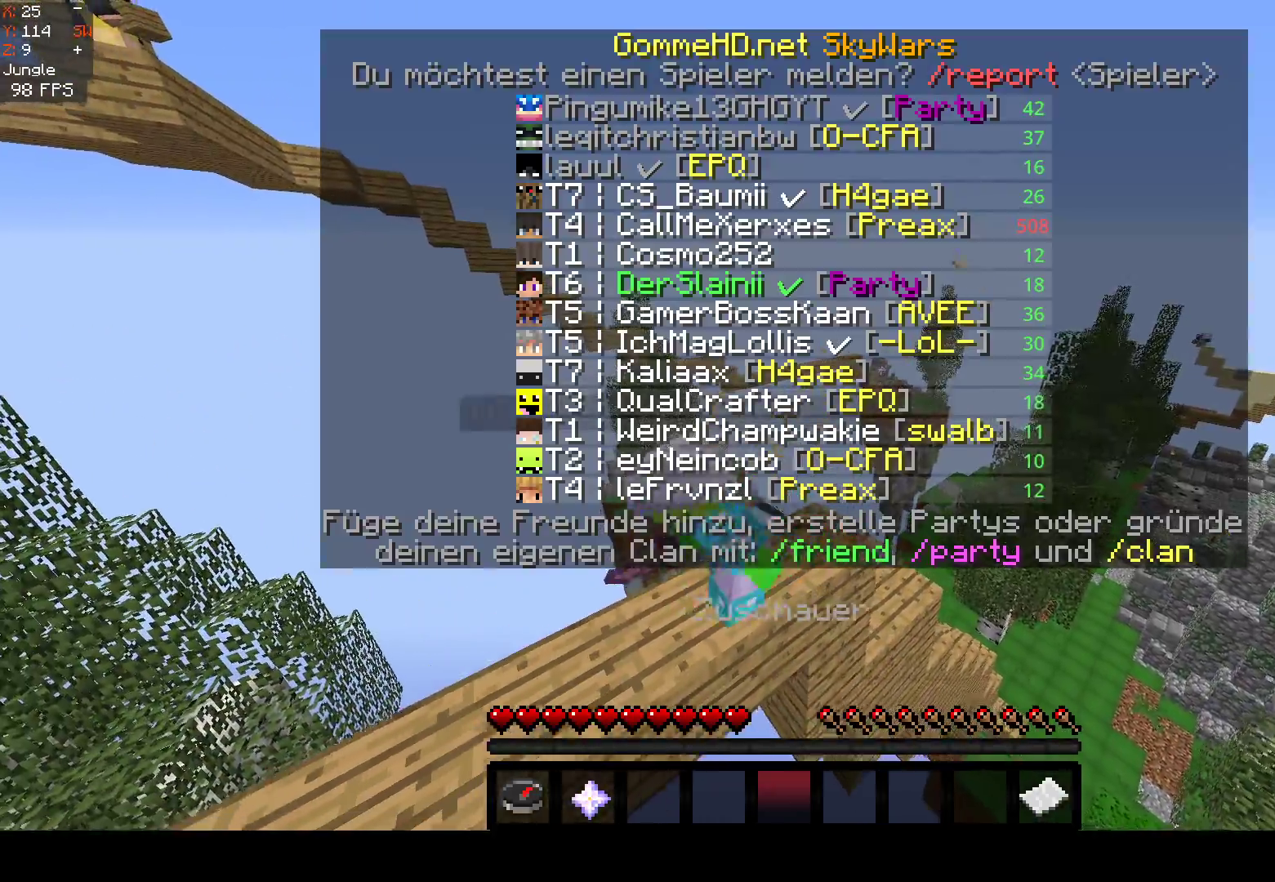
{"keys": ["a"], "mouse": [], "events": [[67, "d", "up"], [217, "a", "down"]]}
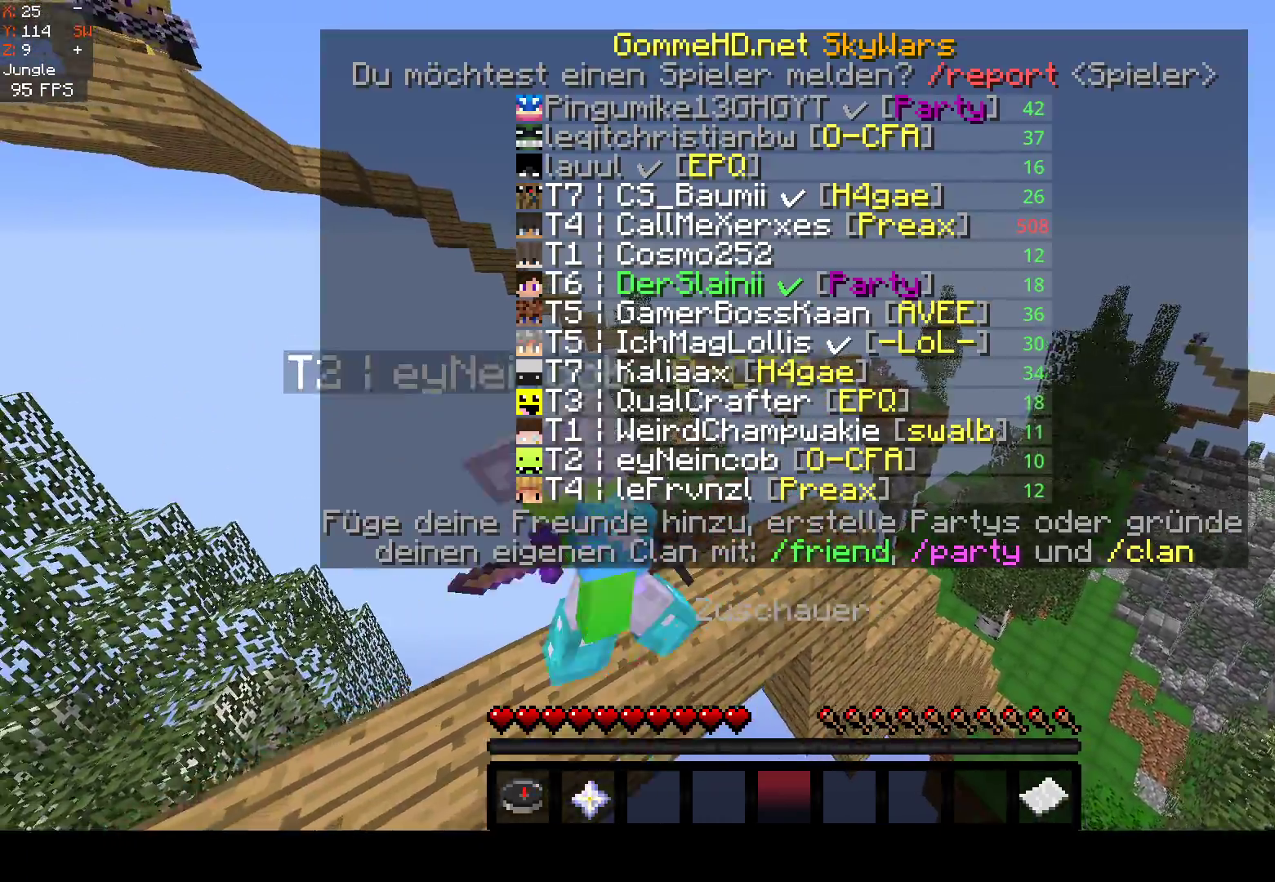
{"keys": ["a", "s"], "mouse": [], "events": [[250, "s", "down"]]}
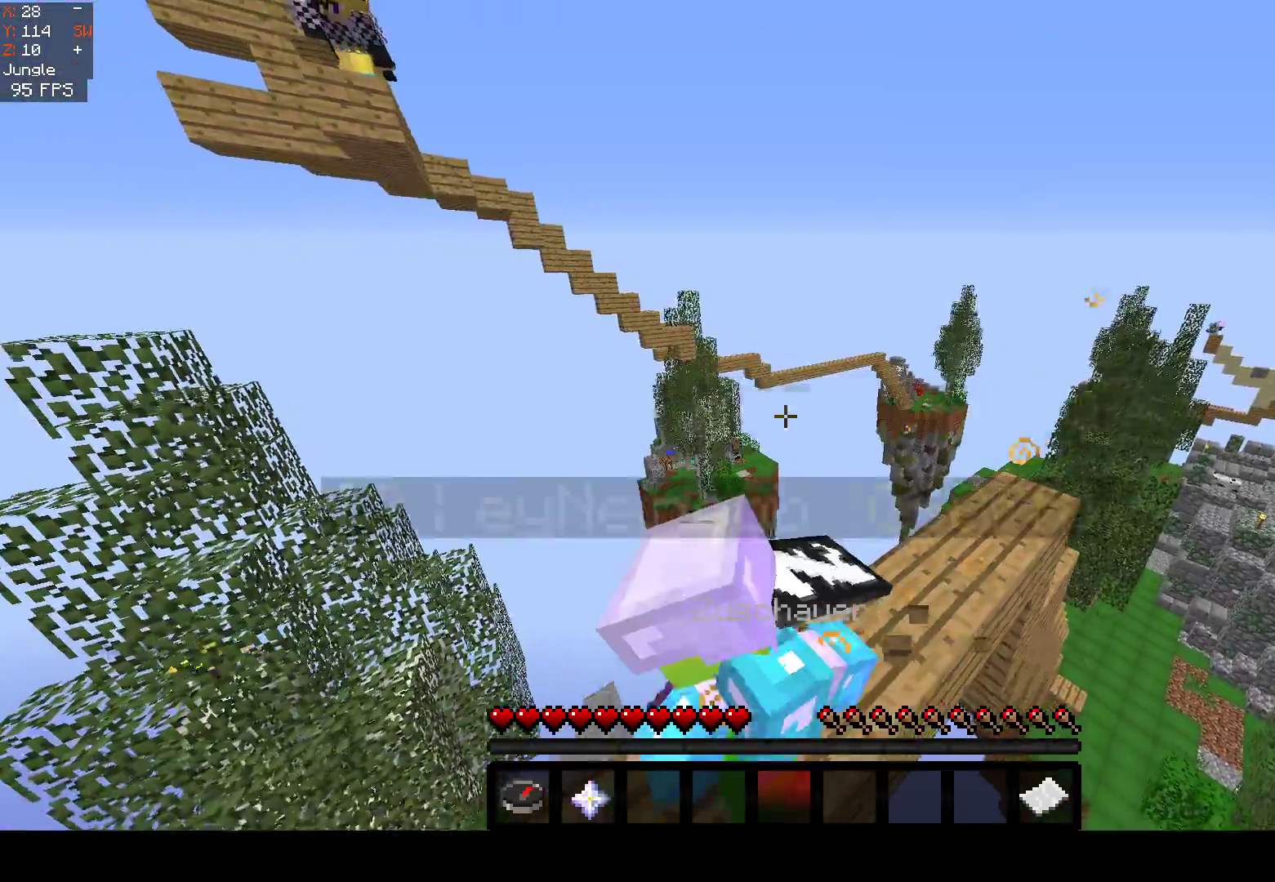
{"keys": ["a", "s"], "mouse": [], "events": [[117, "a", "up"], [317, "a", "down"]]}
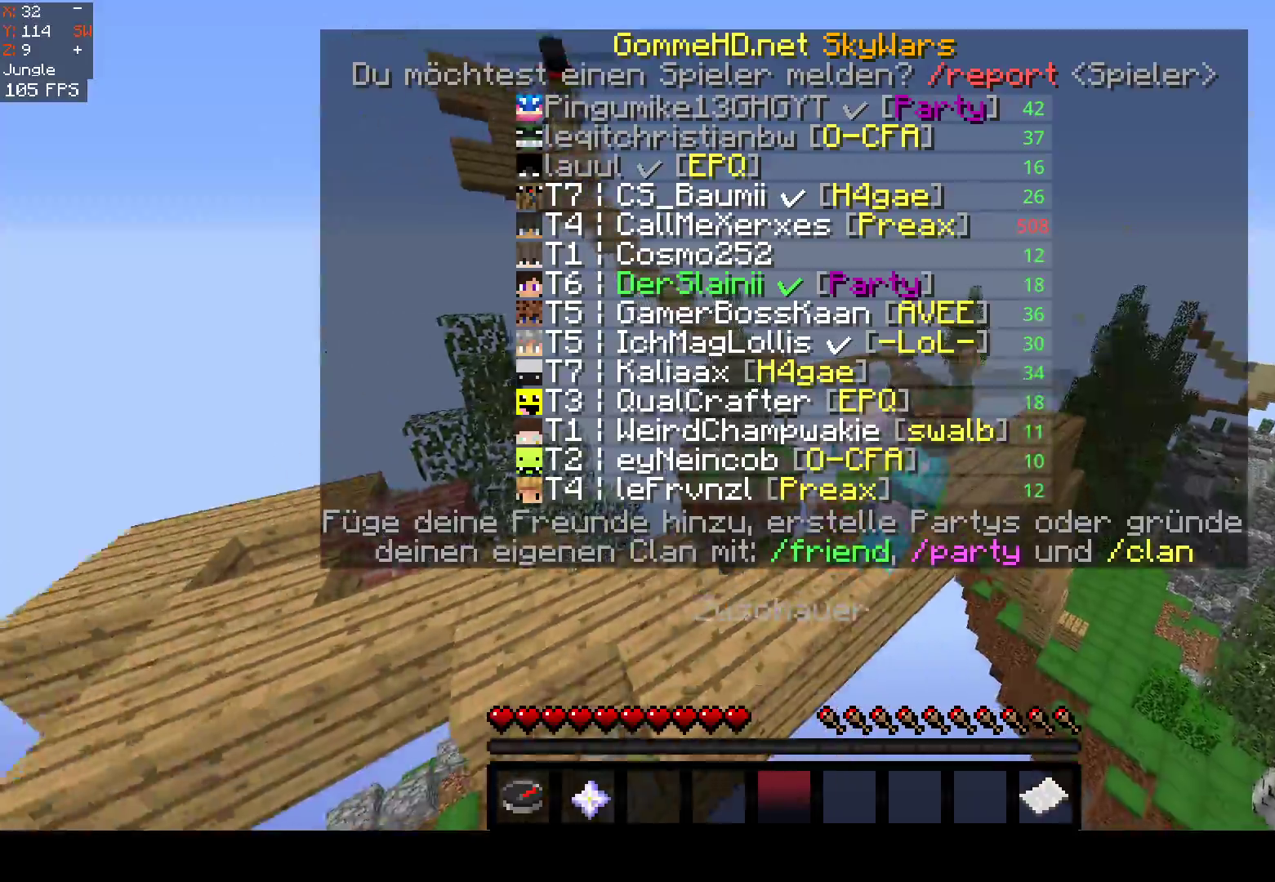
{"keys": [], "mouse": [], "events": [[233, "a", "up"], [233, "s", "up"], [317, "w", "down"], [417, "w", "up"]]}
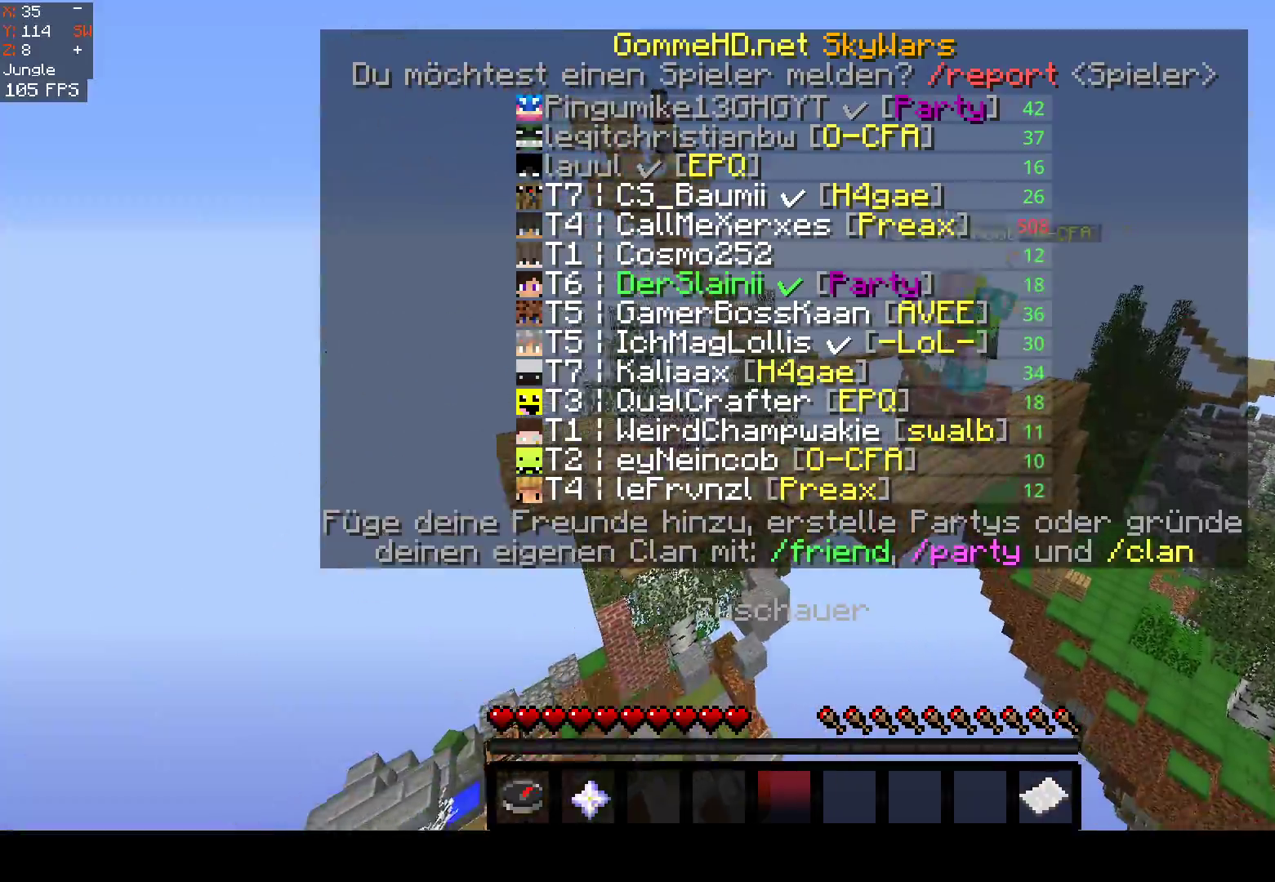
{"keys": ["w"], "mouse": [], "events": [[17, "d", "down"], [200, "d", "up"], [267, "w", "down"]]}
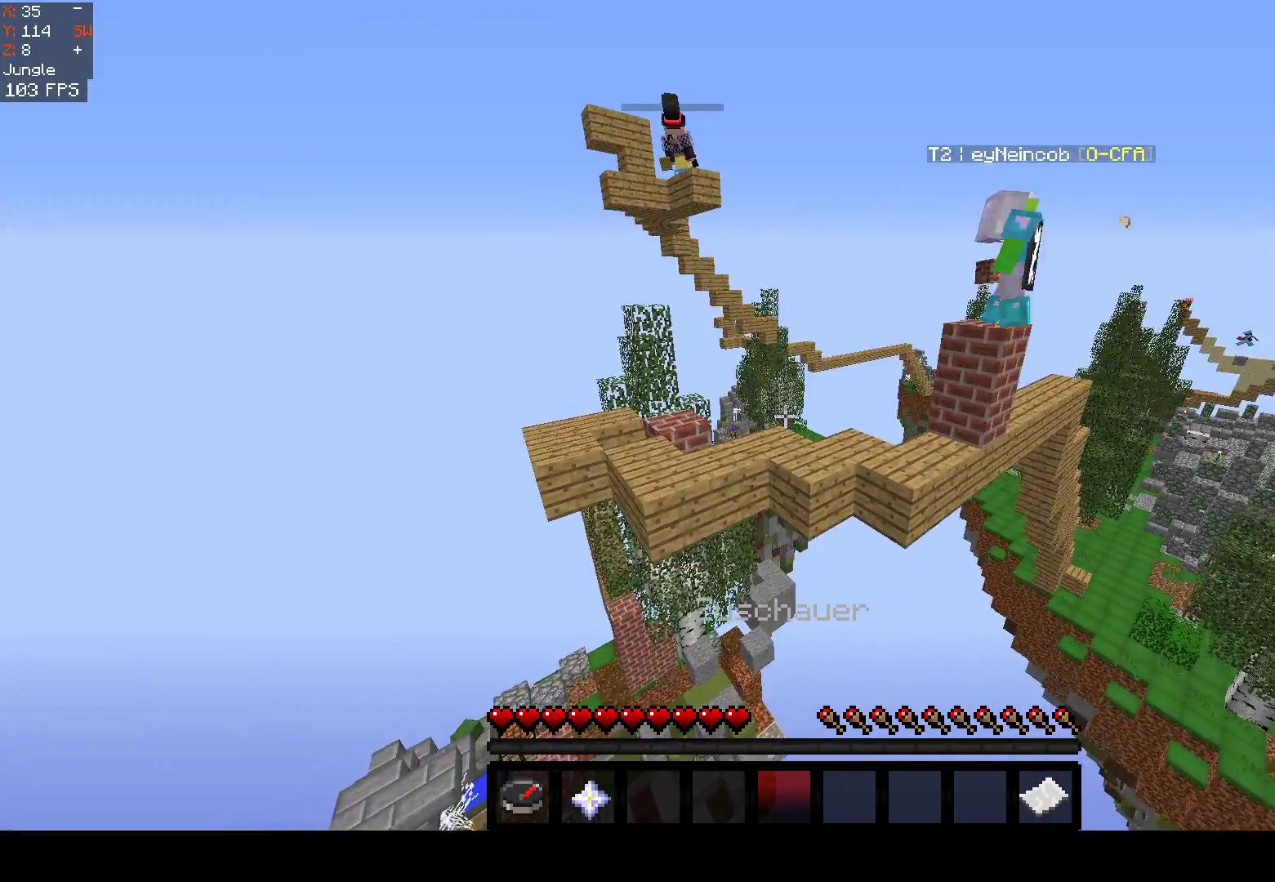
{"keys": [], "mouse": [], "events": [[367, "w", "up"]]}
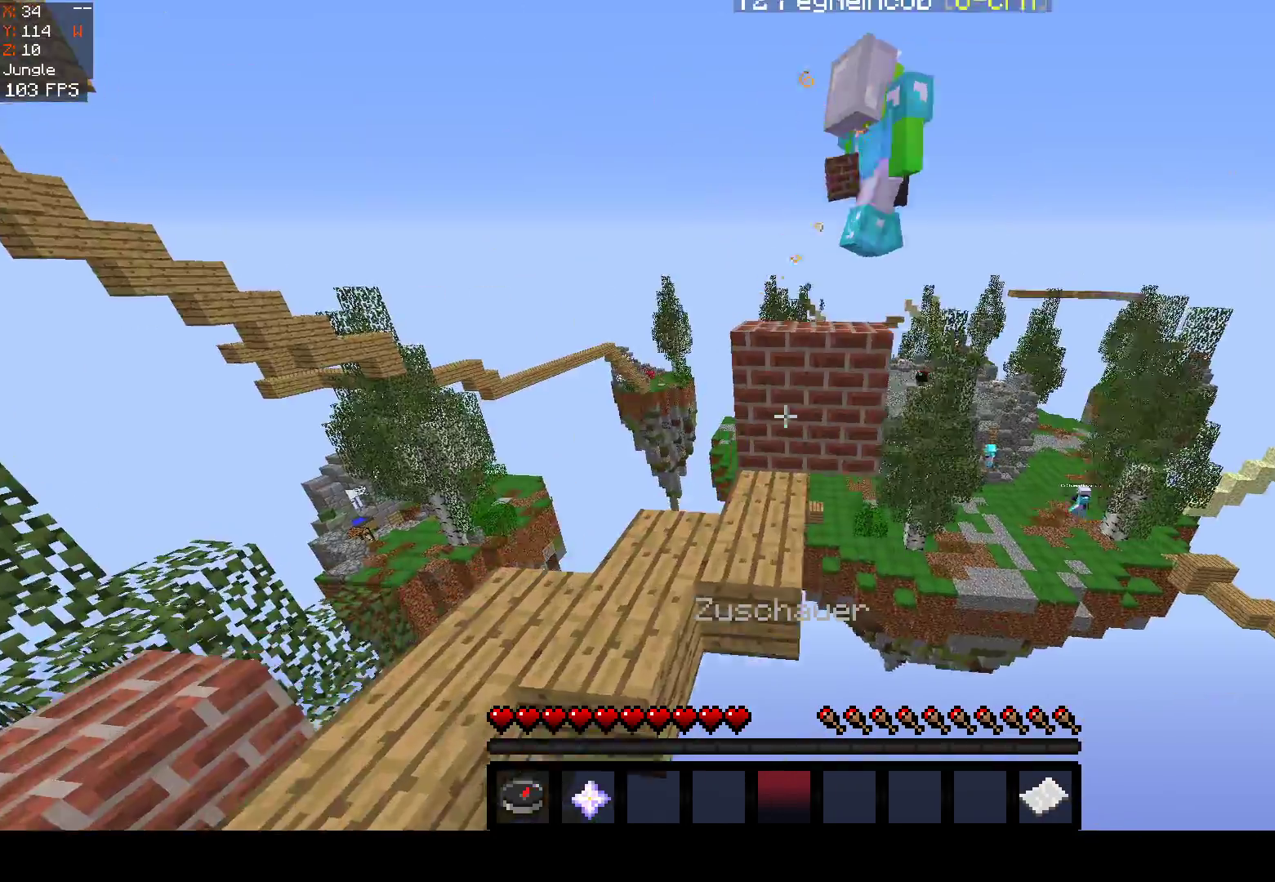
{"keys": [], "mouse": [], "events": []}
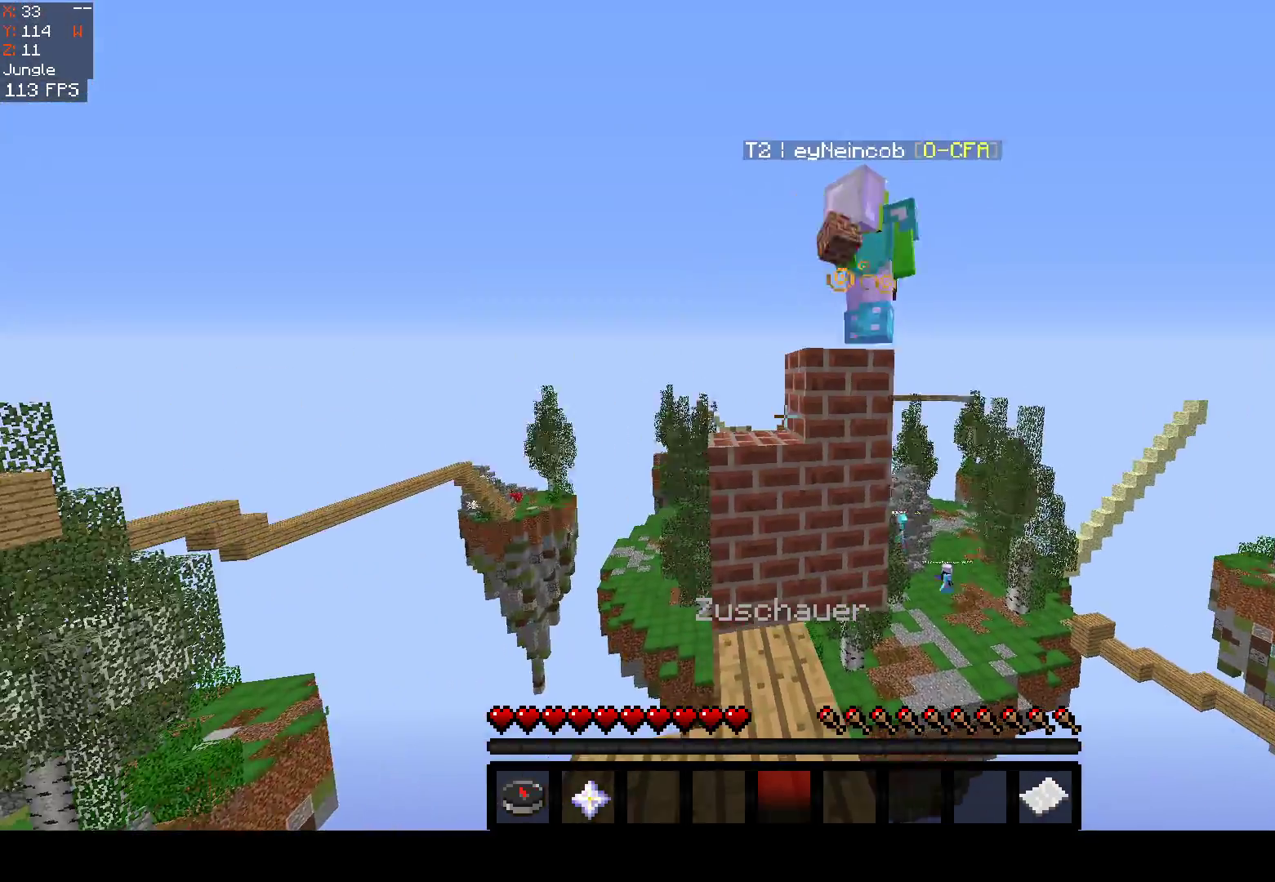
{"keys": [], "mouse": [], "events": []}
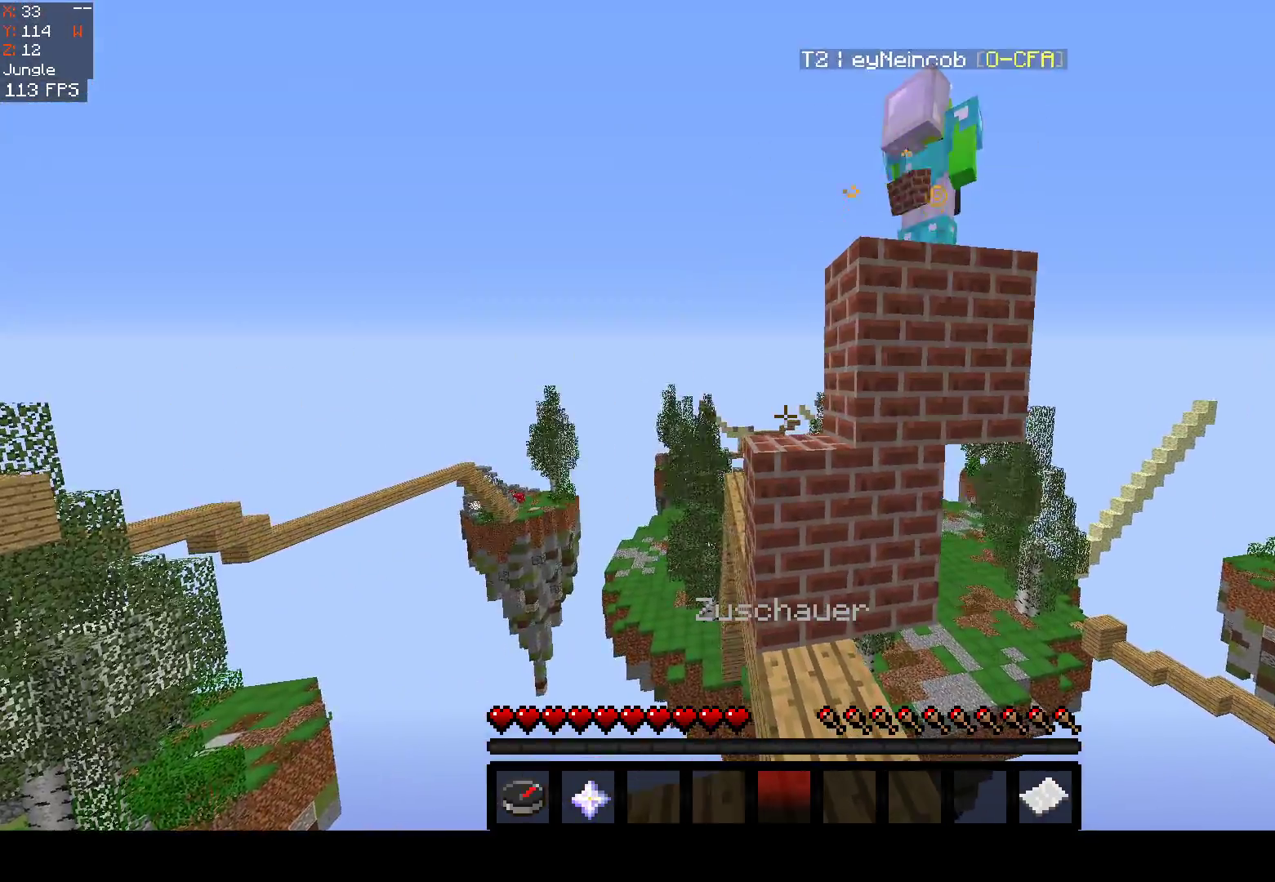
{"keys": ["a"], "mouse": [], "events": [[217, "s", "down"], [350, "a", "down"], [467, "s", "up"]]}
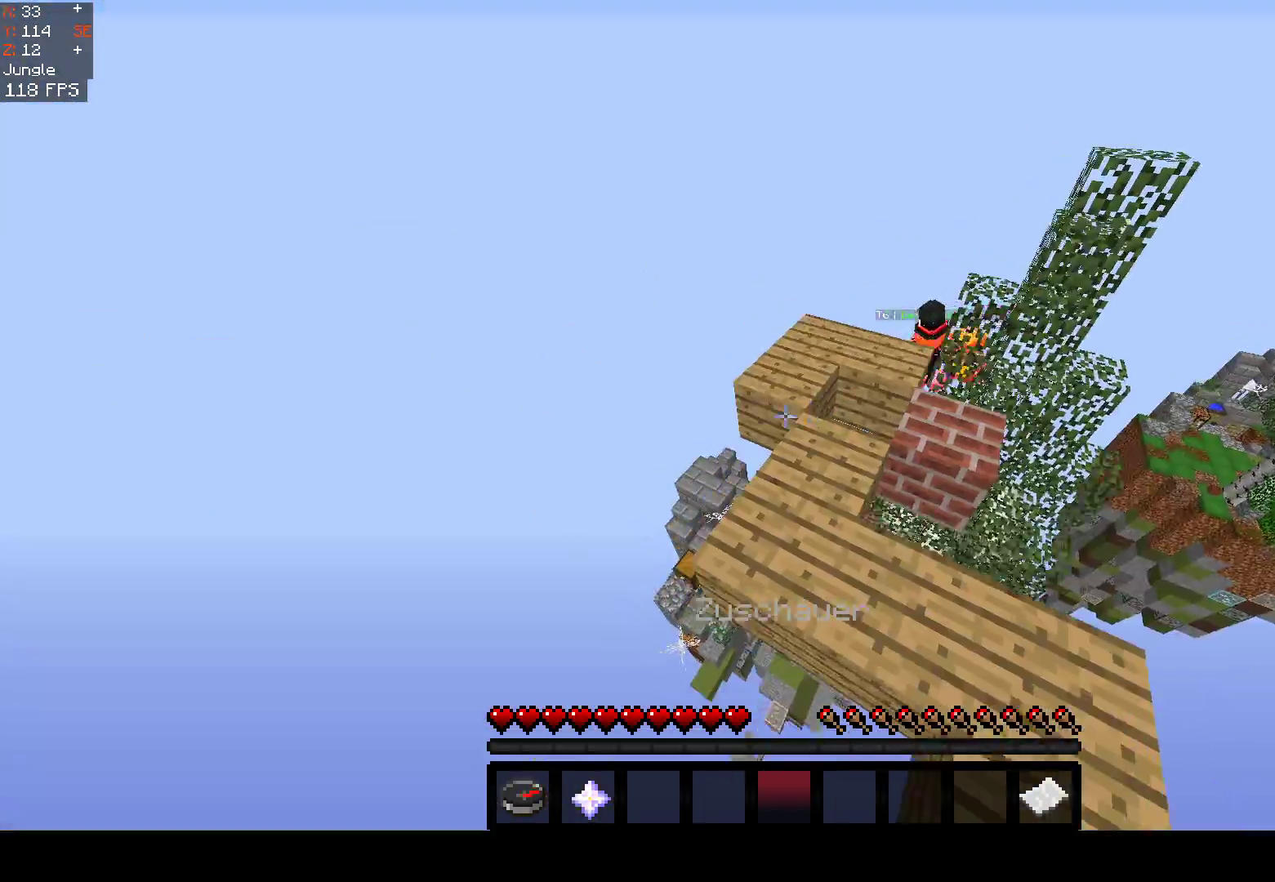
{"keys": ["w"], "mouse": [], "events": [[67, "w", "down"], [217, "w", "up"], [367, "a", "up"], [367, "w", "down"]]}